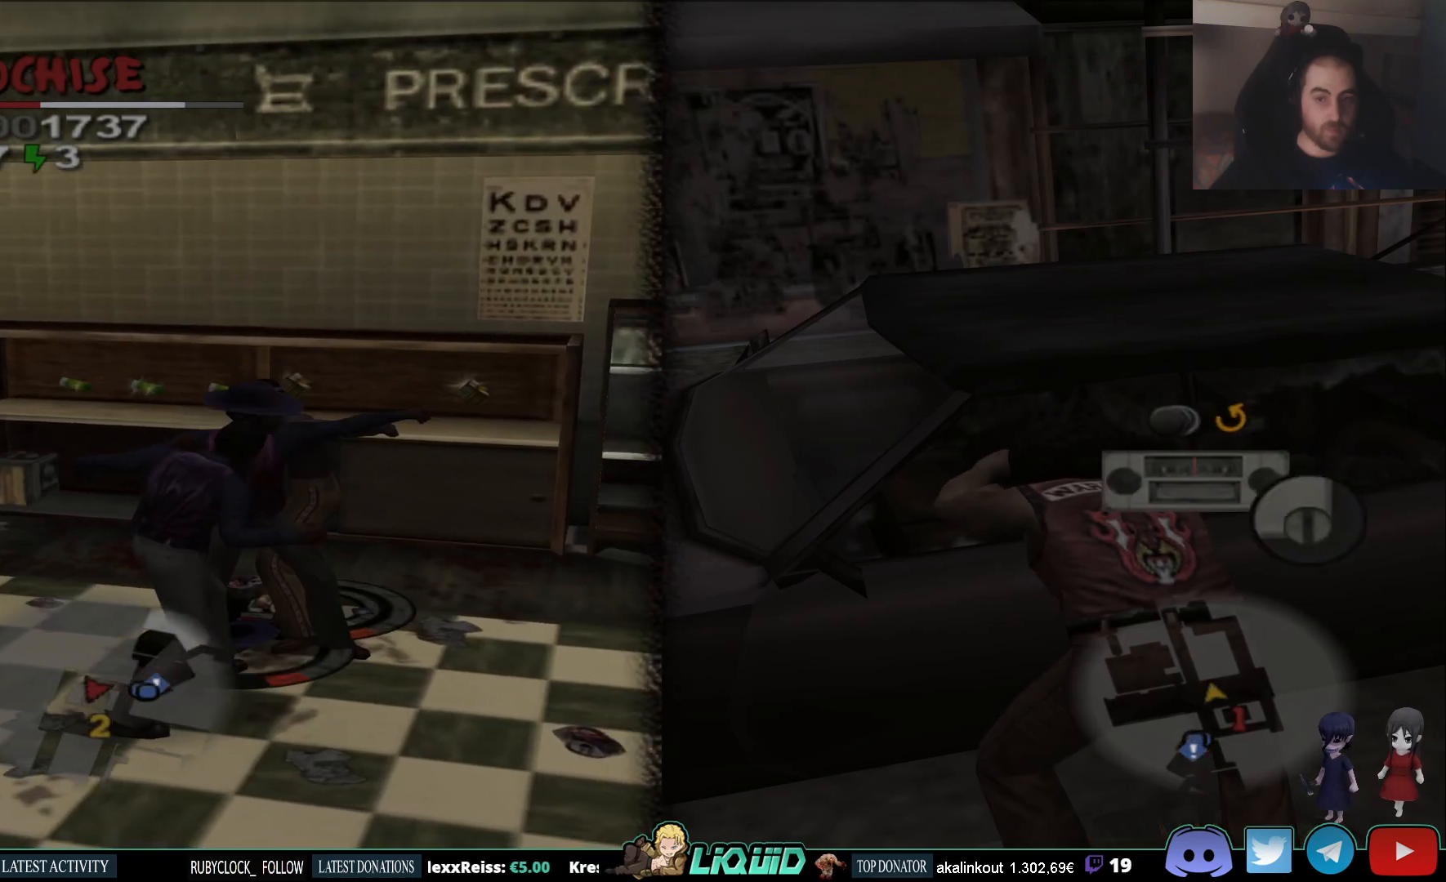
Gameplay with a controller (PlayStation layout); each line is a JSON object with the inputs held at the frame after it (dt_ms = milliseconds from this image to that frame). "events" lists button and stick changes between this image and that frame as [ms after this image, input, new state], when the widget could be followed in between.
{"dt_ms": 500, "buttons": ["SQUARE"], "left_stick": "center", "right_stick": "center", "events": [[67, "SQUARE", "up"], [117, "SQUARE", "down"], [200, "SQUARE", "up"], [267, "SQUARE", "down"], [350, "SQUARE", "up"], [450, "SQUARE", "down"]]}
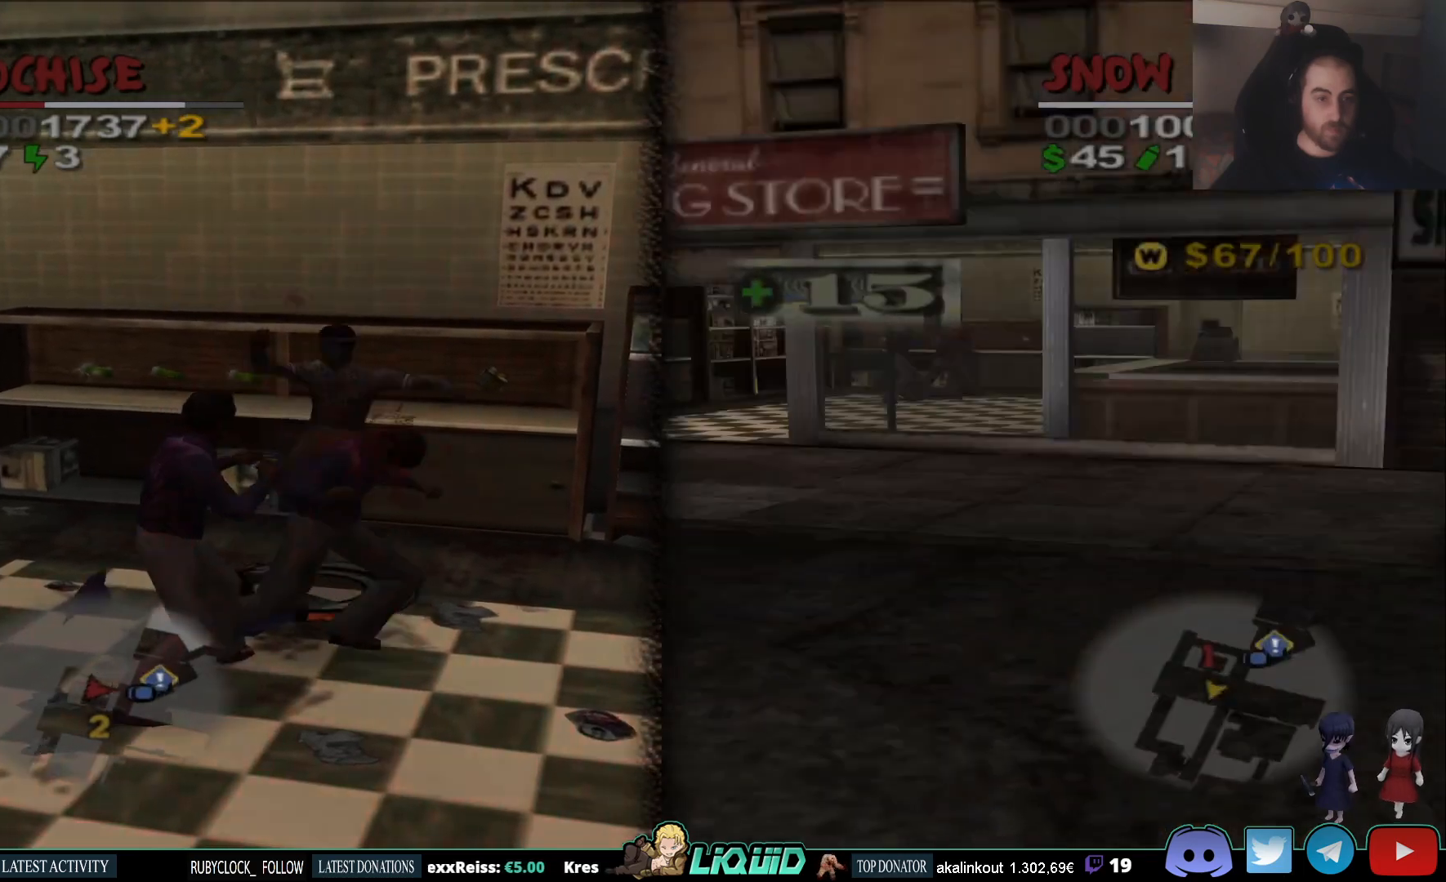
{"dt_ms": 500, "buttons": ["SQUARE"], "left_stick": "center", "right_stick": "center", "events": [[83, "SQUARE", "up"], [117, "SQUARE", "down"], [233, "SQUARE", "up"], [283, "SQUARE", "down"], [367, "SQUARE", "up"], [433, "SQUARE", "down"]]}
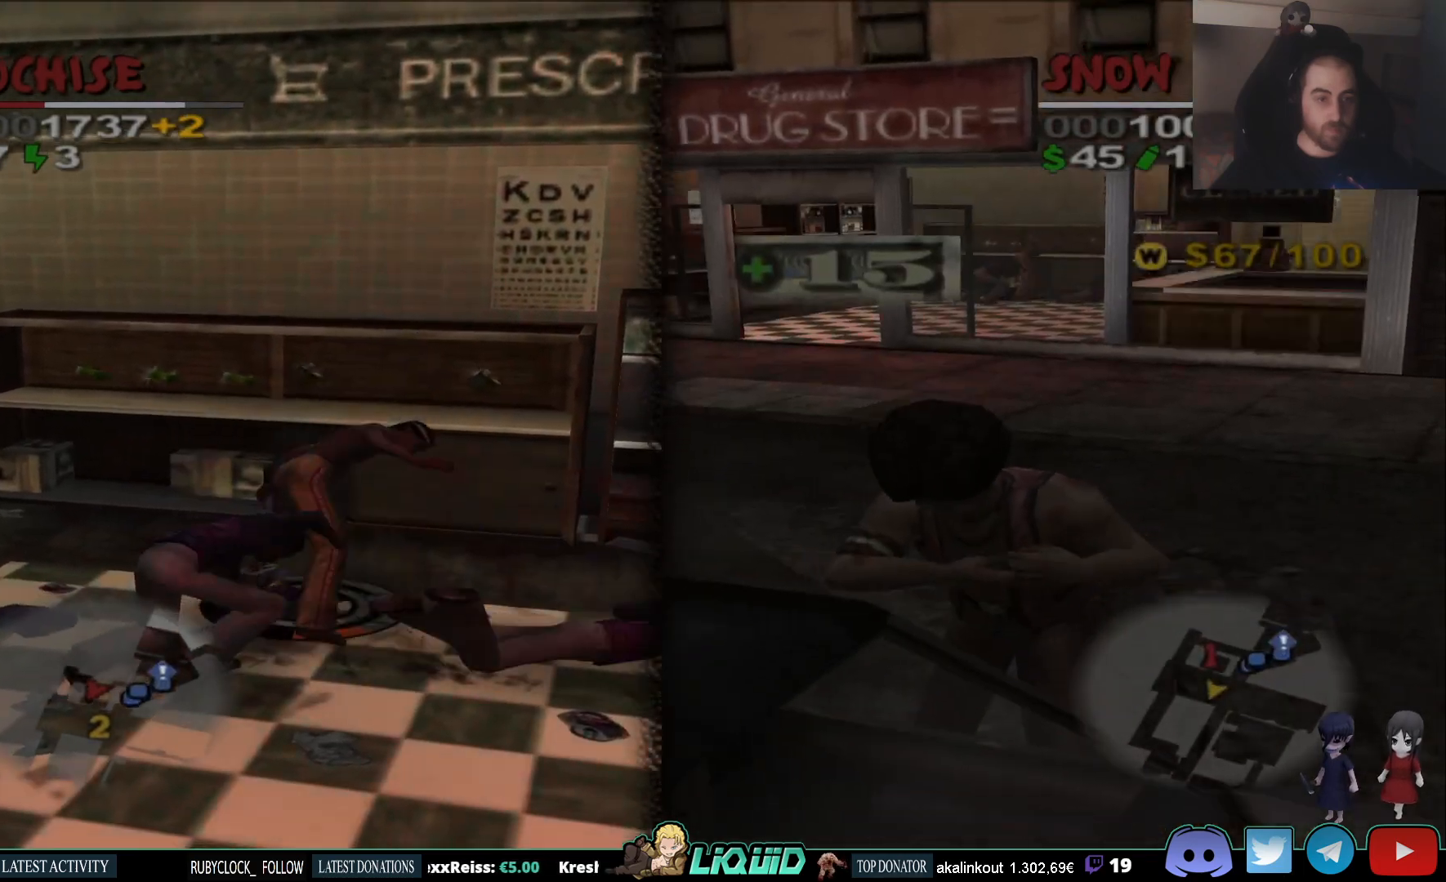
{"dt_ms": 500, "buttons": ["SQUARE"], "left_stick": "down", "right_stick": "center", "events": [[83, "SQUARE", "up"], [317, "left_stick", "down"], [467, "SQUARE", "down"]]}
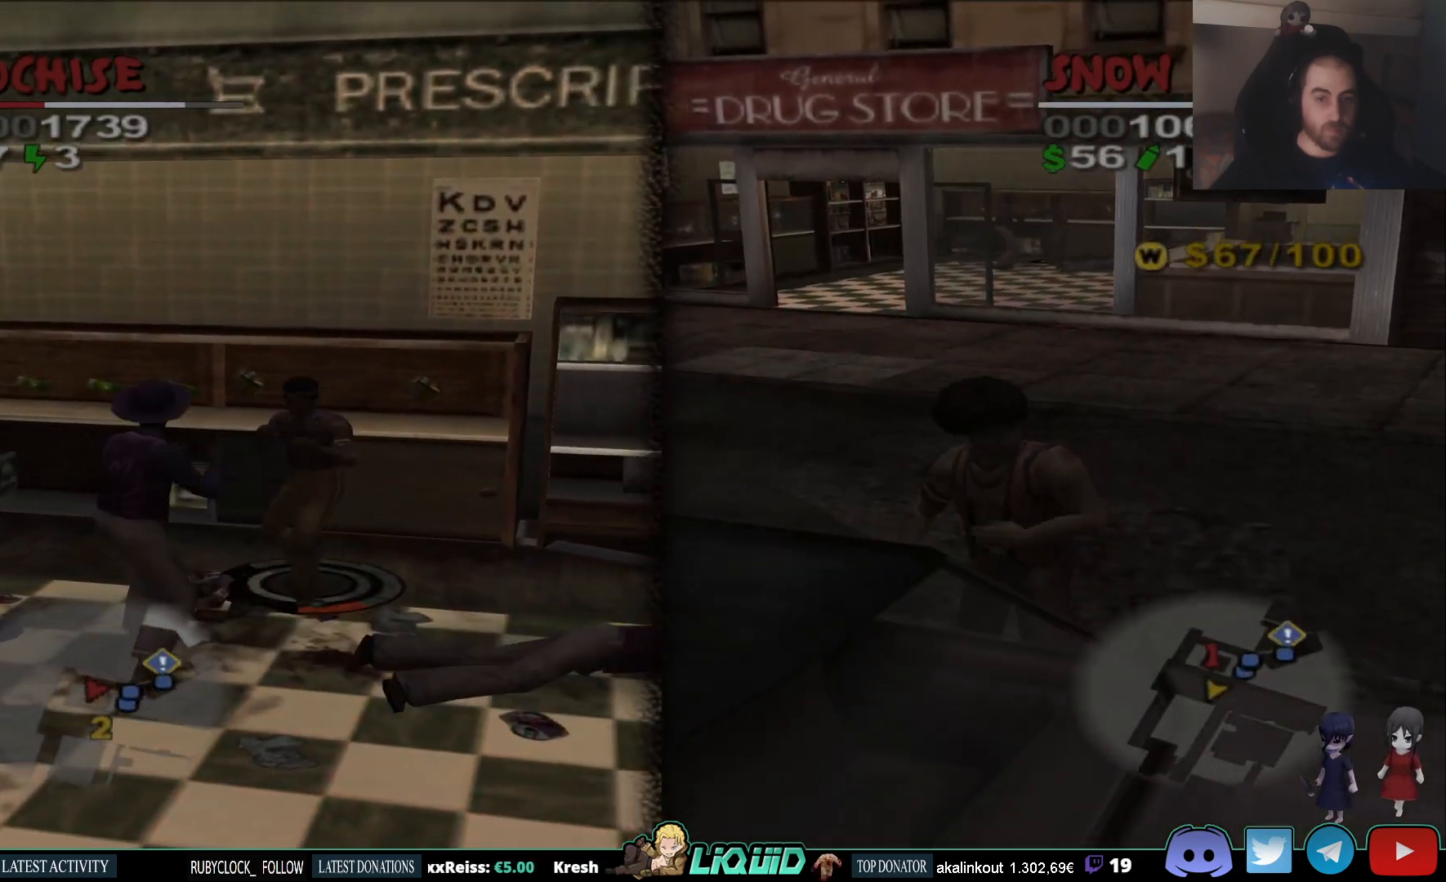
{"dt_ms": 500, "buttons": [], "left_stick": "down", "right_stick": "center"}
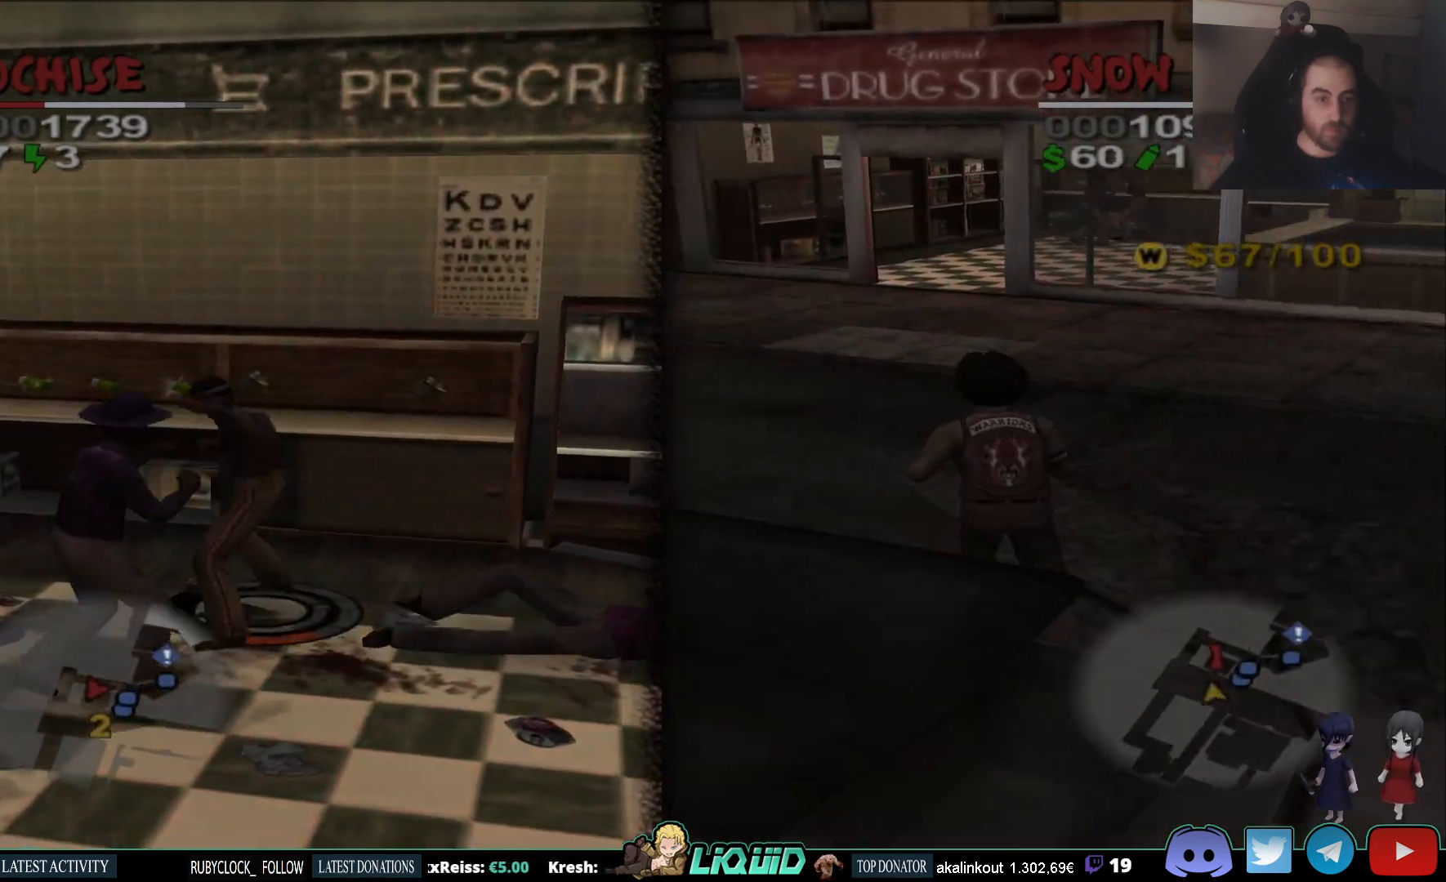
{"dt_ms": 500, "buttons": ["CROSS"], "left_stick": "down", "right_stick": "center", "events": [[67, "SQUARE", "down"], [167, "SQUARE", "up"], [267, "CROSS", "down"], [367, "CROSS", "up"], [417, "CROSS", "down"]]}
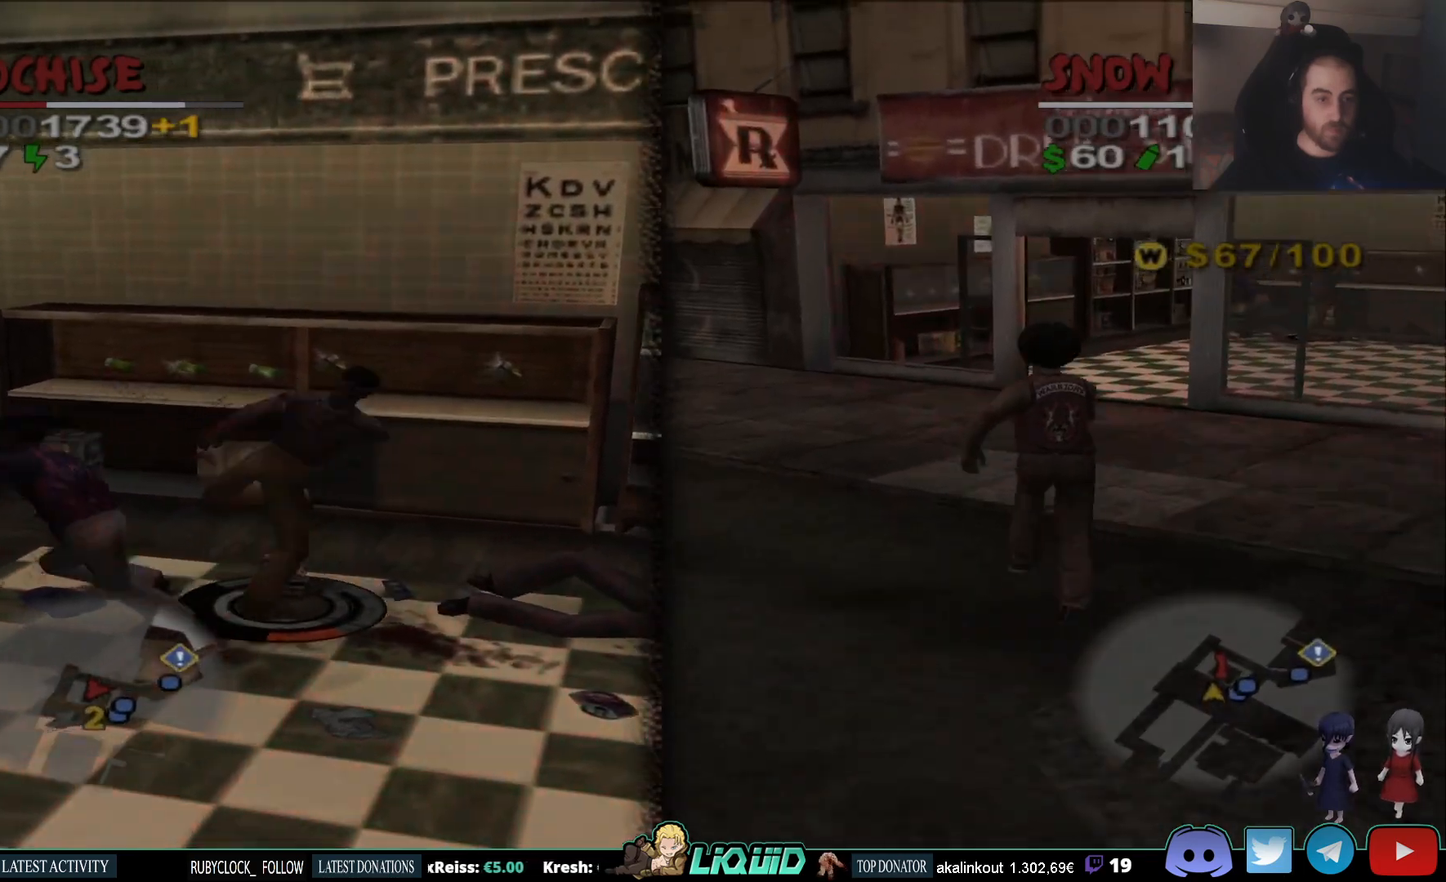
{"dt_ms": 500, "buttons": [], "left_stick": "down", "right_stick": "center", "events": [[17, "CROSS", "up"], [67, "CROSS", "down"], [150, "CROSS", "up"], [200, "CROSS", "down"], [300, "CROSS", "up"]]}
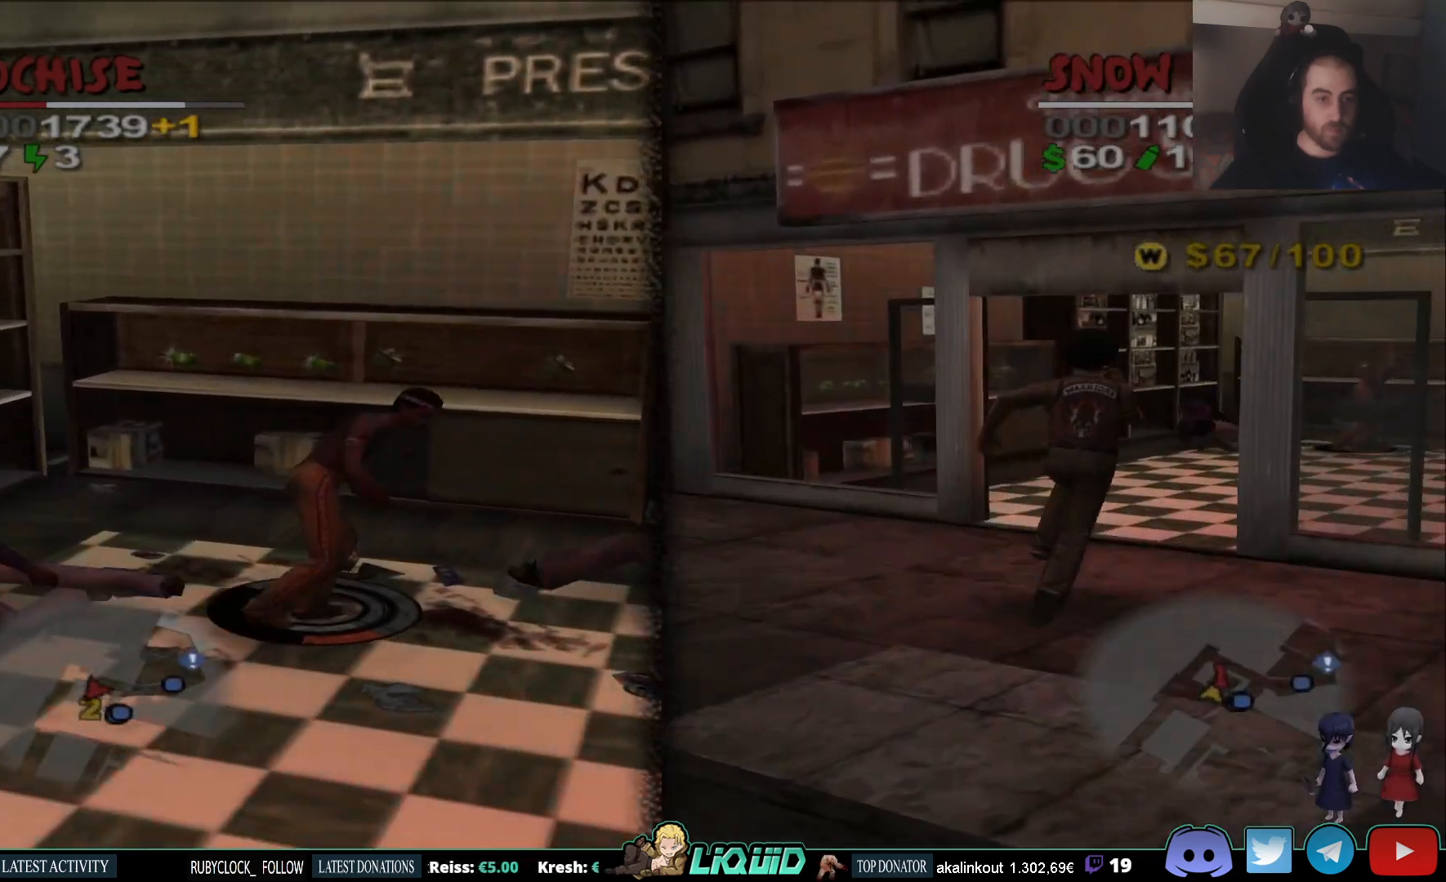
{"dt_ms": 500, "buttons": [], "left_stick": "up-right", "right_stick": "center", "events": [[50, "left_stick", "up-right"]]}
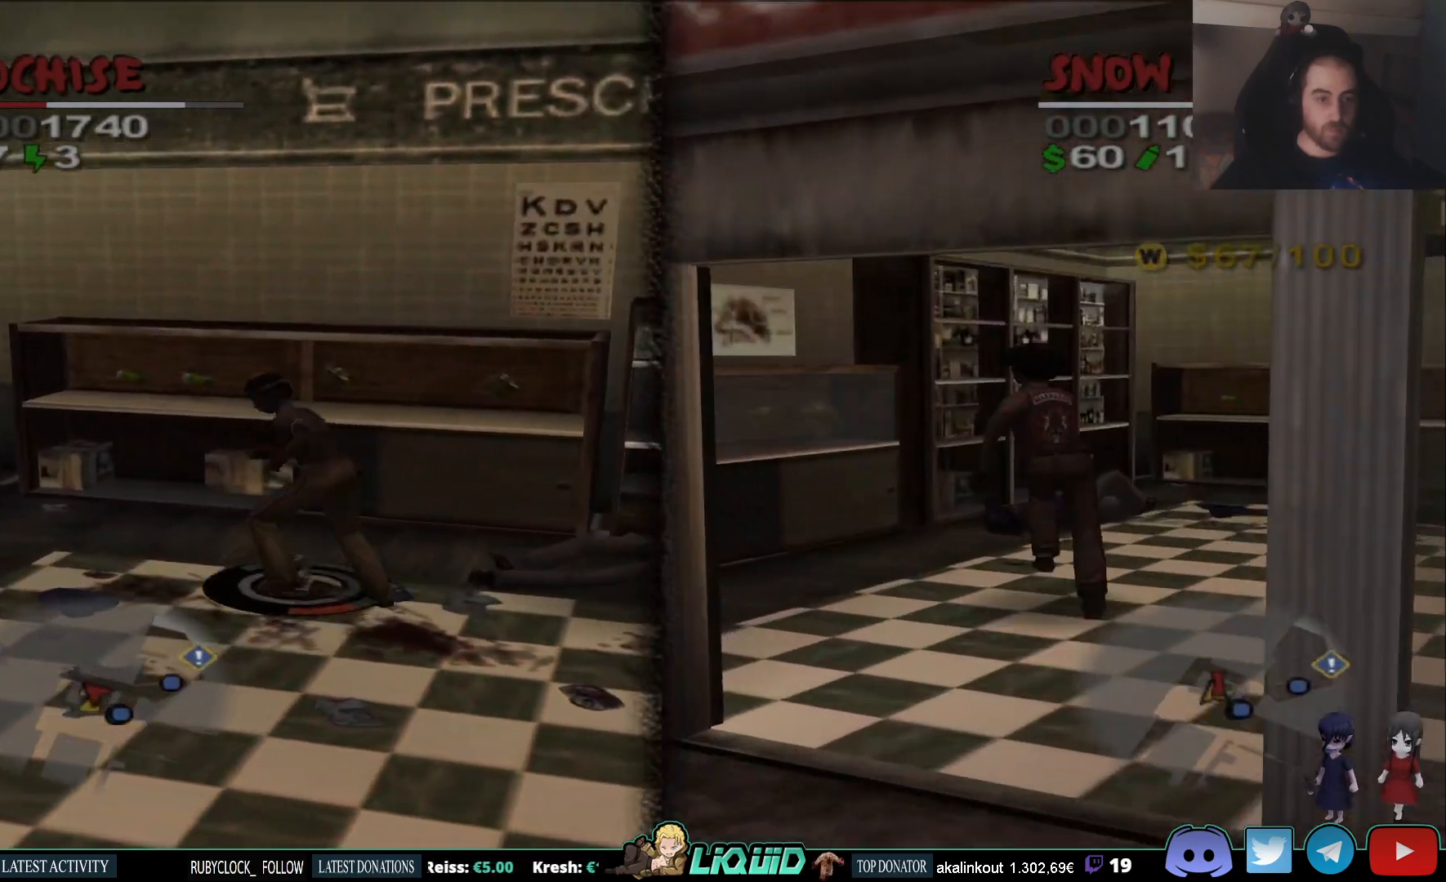
{"dt_ms": 500, "buttons": ["TRIANGLE"], "left_stick": "up", "right_stick": "center", "events": [[117, "TRIANGLE", "down"], [233, "TRIANGLE", "up"], [300, "TRIANGLE", "down"], [350, "left_stick", "up"], [383, "TRIANGLE", "up"], [433, "TRIANGLE", "down"]]}
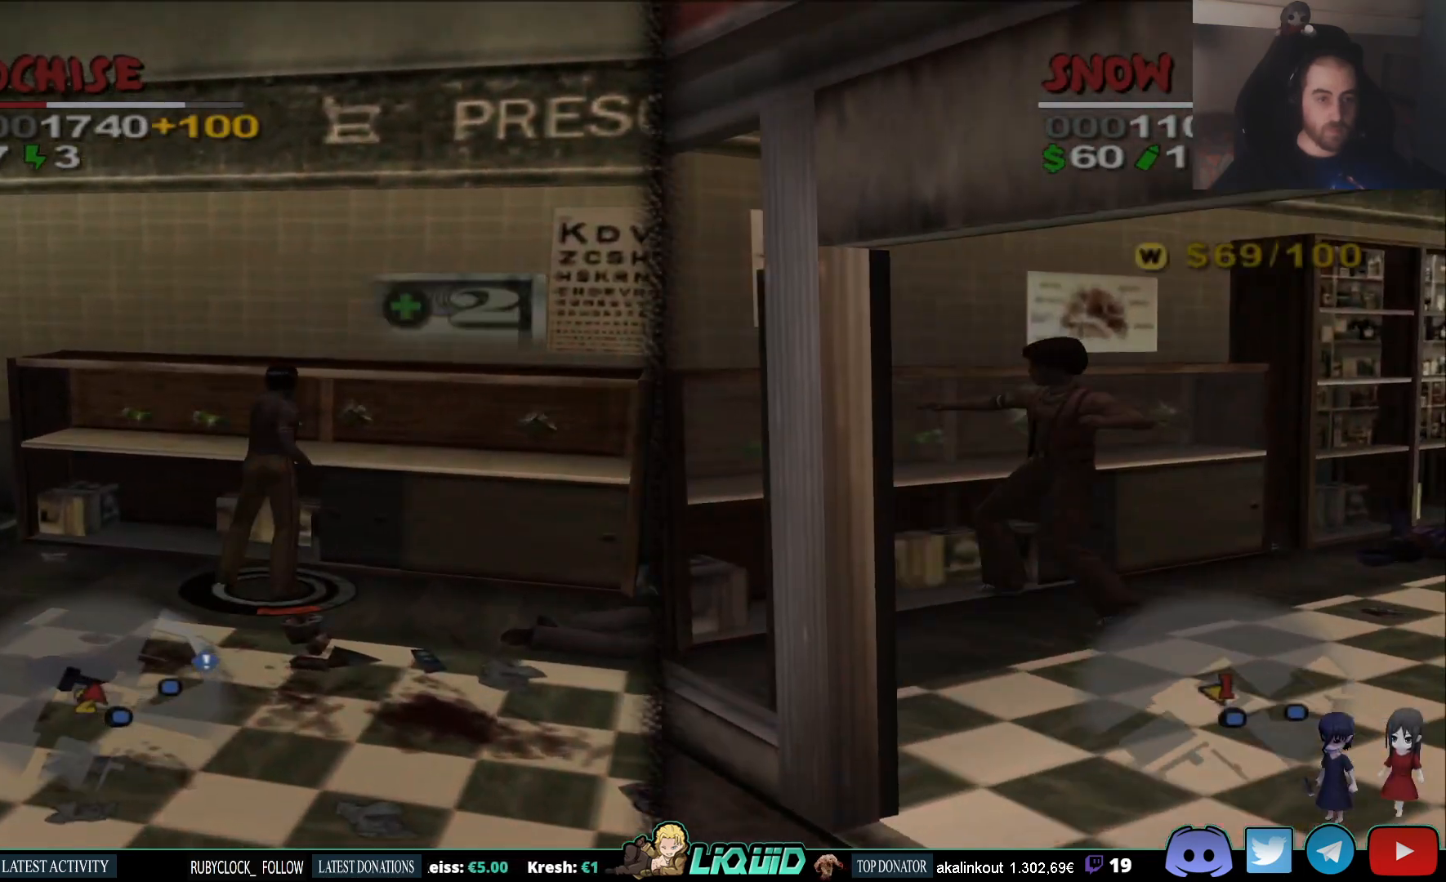
{"dt_ms": 500, "buttons": [], "left_stick": "up", "right_stick": "center", "events": [[33, "TRIANGLE", "up"], [100, "TRIANGLE", "down"], [183, "TRIANGLE", "up"], [250, "TRIANGLE", "down"], [333, "TRIANGLE", "up"], [383, "TRIANGLE", "down"], [483, "TRIANGLE", "up"]]}
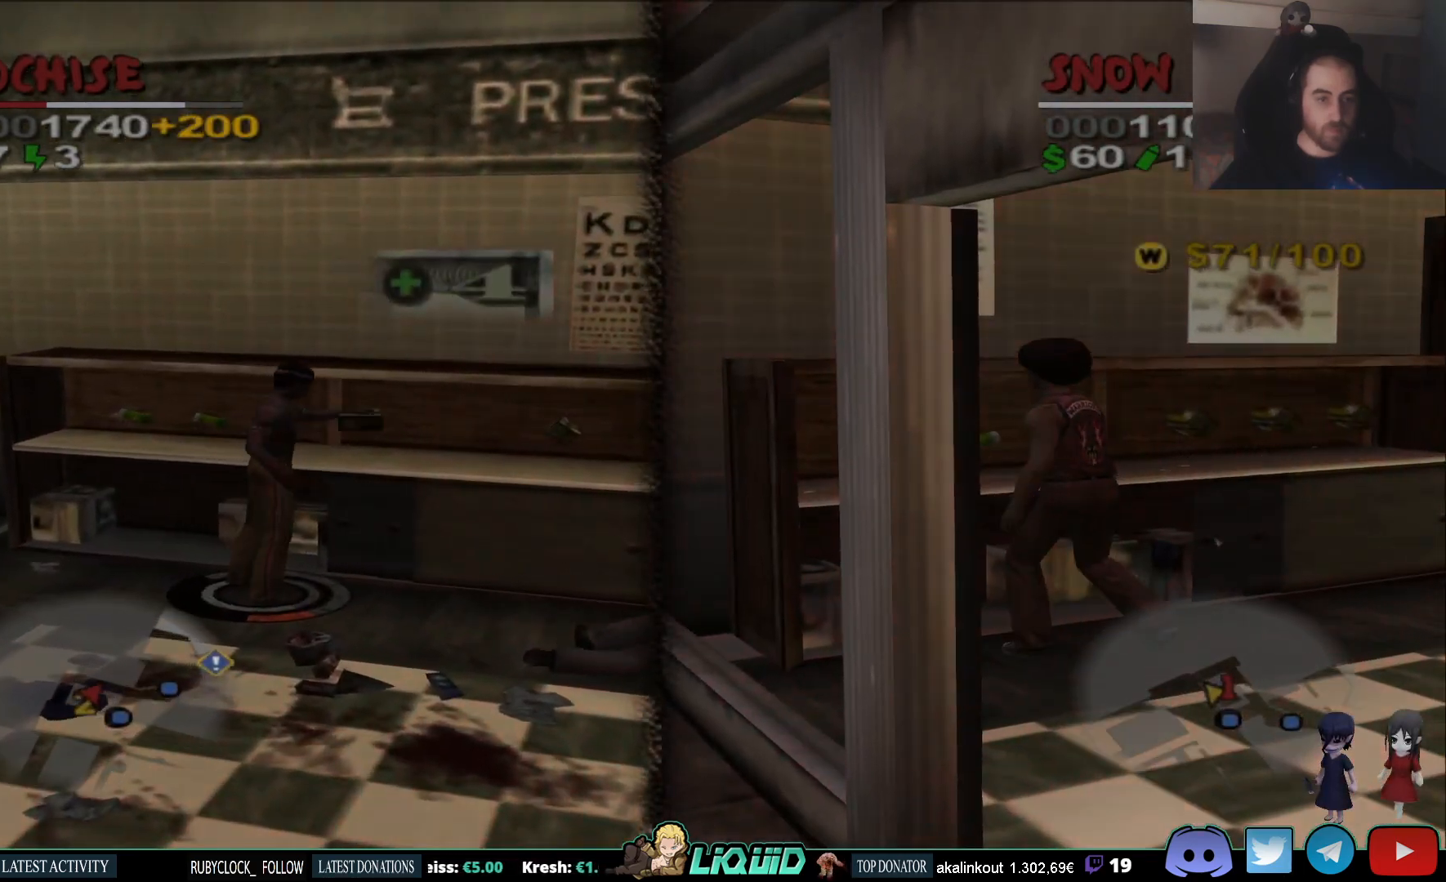
{"dt_ms": 500, "buttons": [], "left_stick": "up", "right_stick": "center", "events": [[50, "TRIANGLE", "down"], [167, "TRIANGLE", "up"], [217, "TRIANGLE", "down"], [317, "TRIANGLE", "up"], [367, "TRIANGLE", "down"], [483, "TRIANGLE", "up"]]}
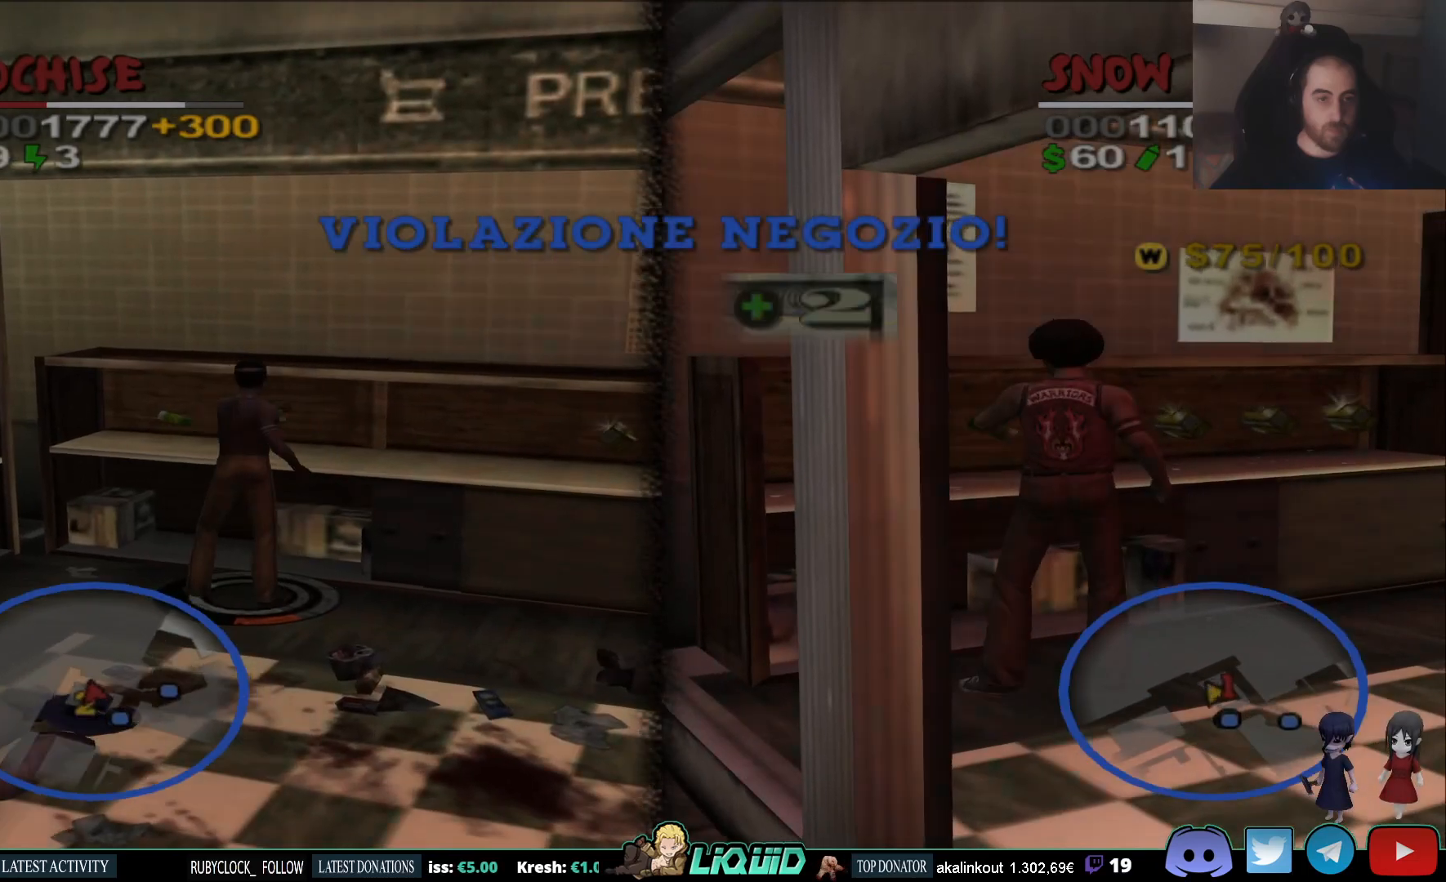
{"dt_ms": 500, "buttons": [], "left_stick": "right", "right_stick": "center", "events": [[33, "TRIANGLE", "down"], [133, "TRIANGLE", "up"], [200, "TRIANGLE", "down"], [283, "TRIANGLE", "up"], [350, "TRIANGLE", "down"], [450, "TRIANGLE", "up"], [483, "left_stick", "right"]]}
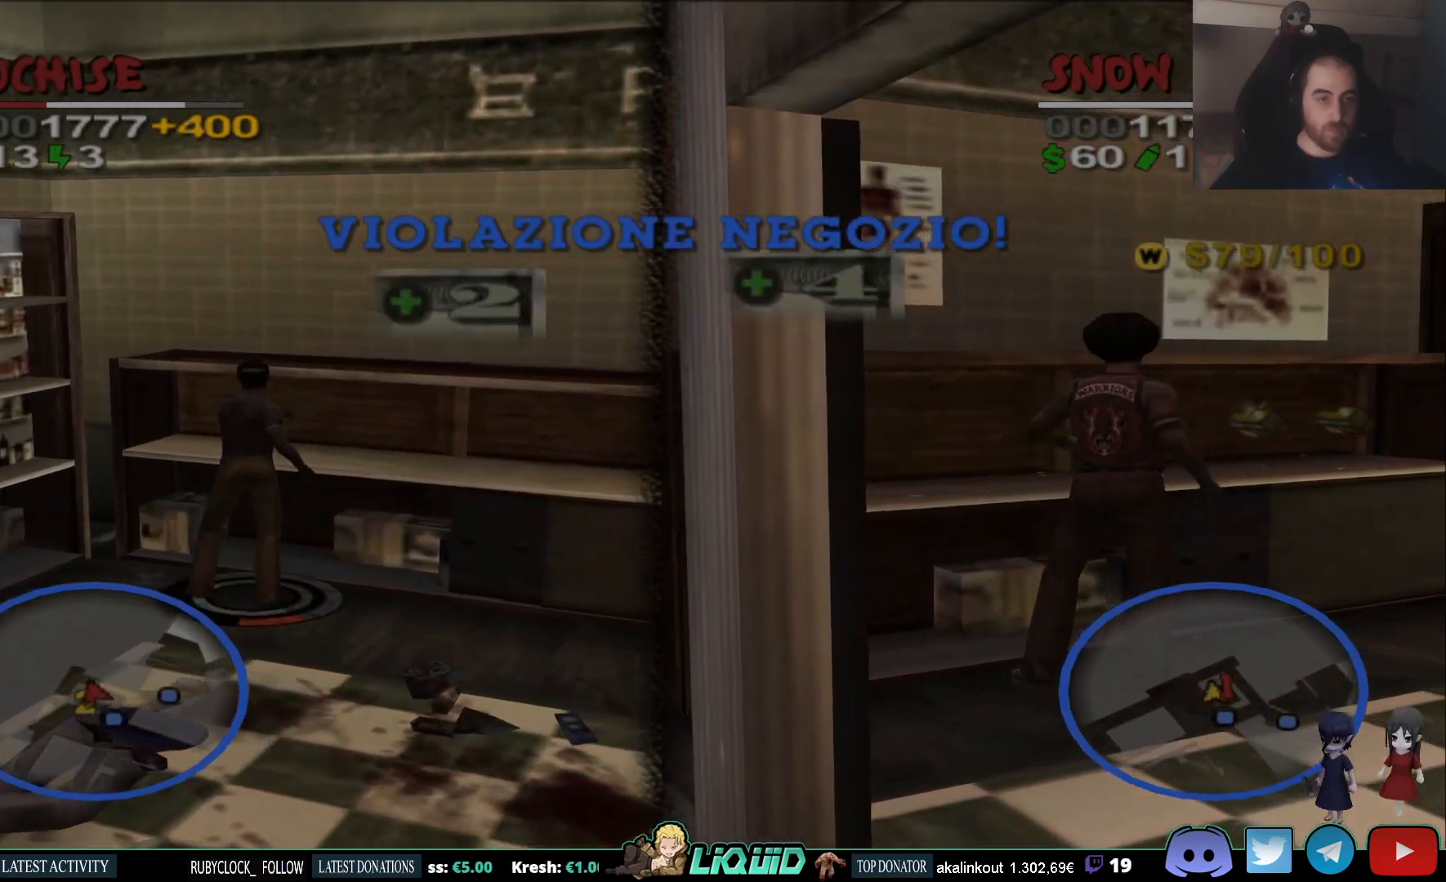
{"dt_ms": 500, "buttons": [], "left_stick": "right", "right_stick": "center", "events": [[17, "TRIANGLE", "down"], [117, "TRIANGLE", "up"], [183, "TRIANGLE", "down"], [300, "TRIANGLE", "up"], [367, "TRIANGLE", "down"], [483, "TRIANGLE", "up"]]}
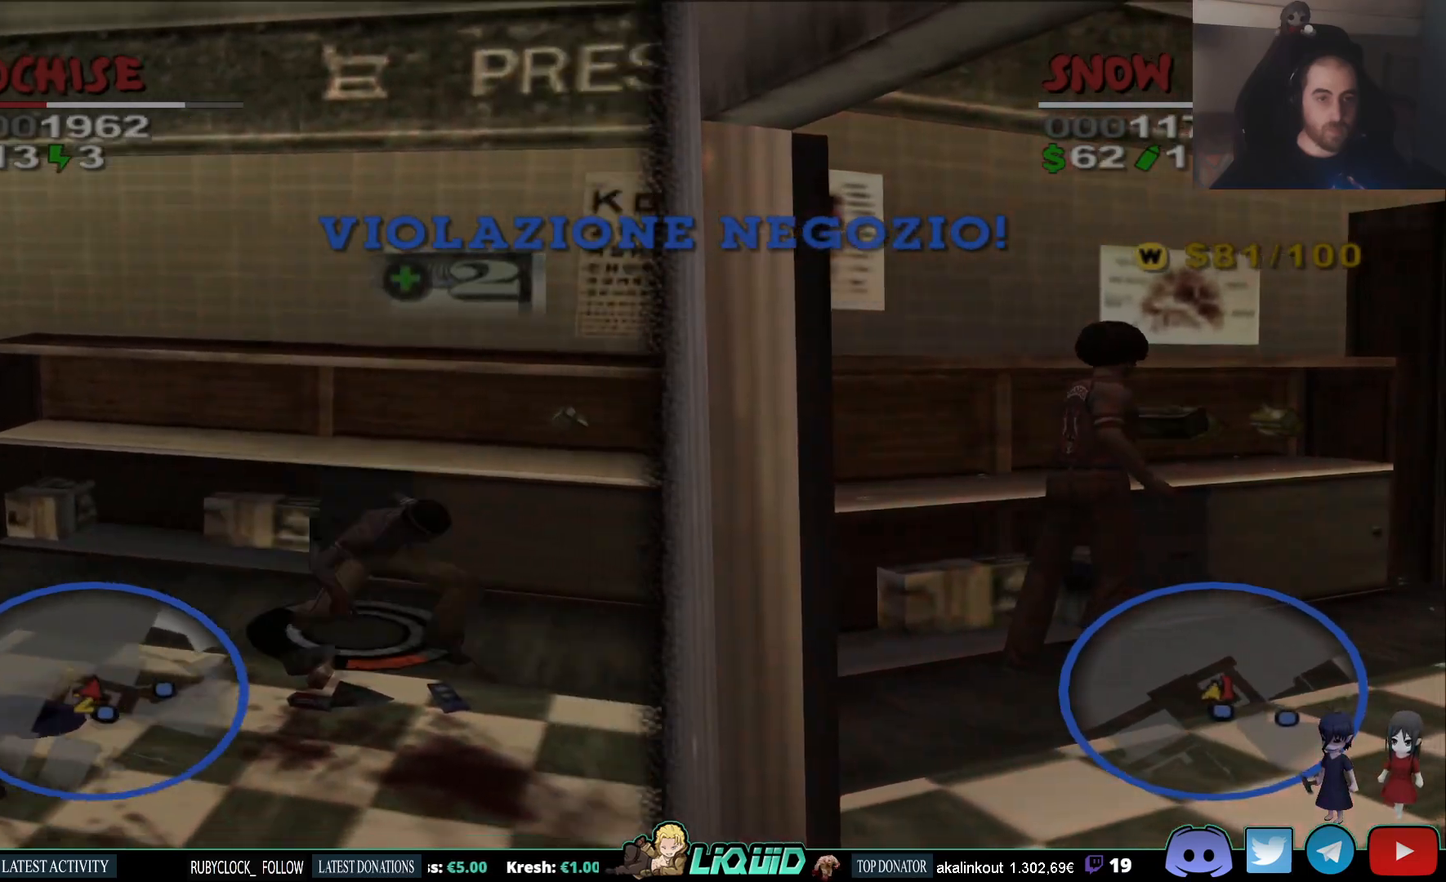
{"dt_ms": 500, "buttons": ["TRIANGLE"], "left_stick": "up-right", "right_stick": "center", "events": [[50, "TRIANGLE", "down"], [67, "left_stick", "up-right"], [133, "TRIANGLE", "up"], [200, "TRIANGLE", "down"], [300, "TRIANGLE", "up"], [350, "TRIANGLE", "down"], [433, "TRIANGLE", "up"], [500, "TRIANGLE", "down"]]}
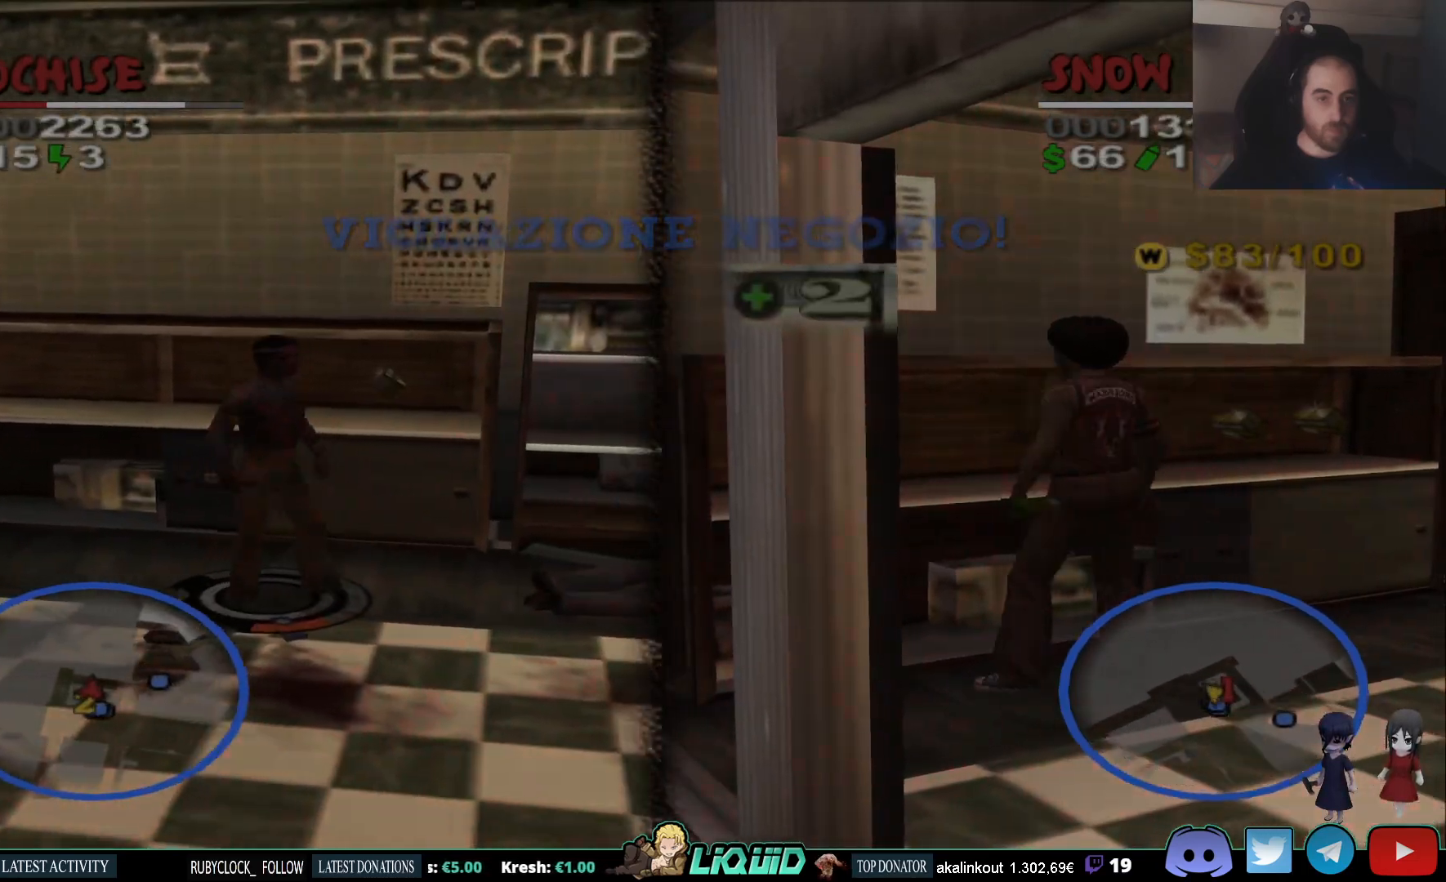
{"dt_ms": 500, "buttons": ["TRIANGLE"], "left_stick": "up-left", "right_stick": "center", "events": [[67, "TRIANGLE", "up"], [133, "TRIANGLE", "down"], [233, "TRIANGLE", "up"], [283, "TRIANGLE", "down"], [367, "left_stick", "up"], [383, "TRIANGLE", "up"], [450, "TRIANGLE", "down"], [483, "left_stick", "up-left"]]}
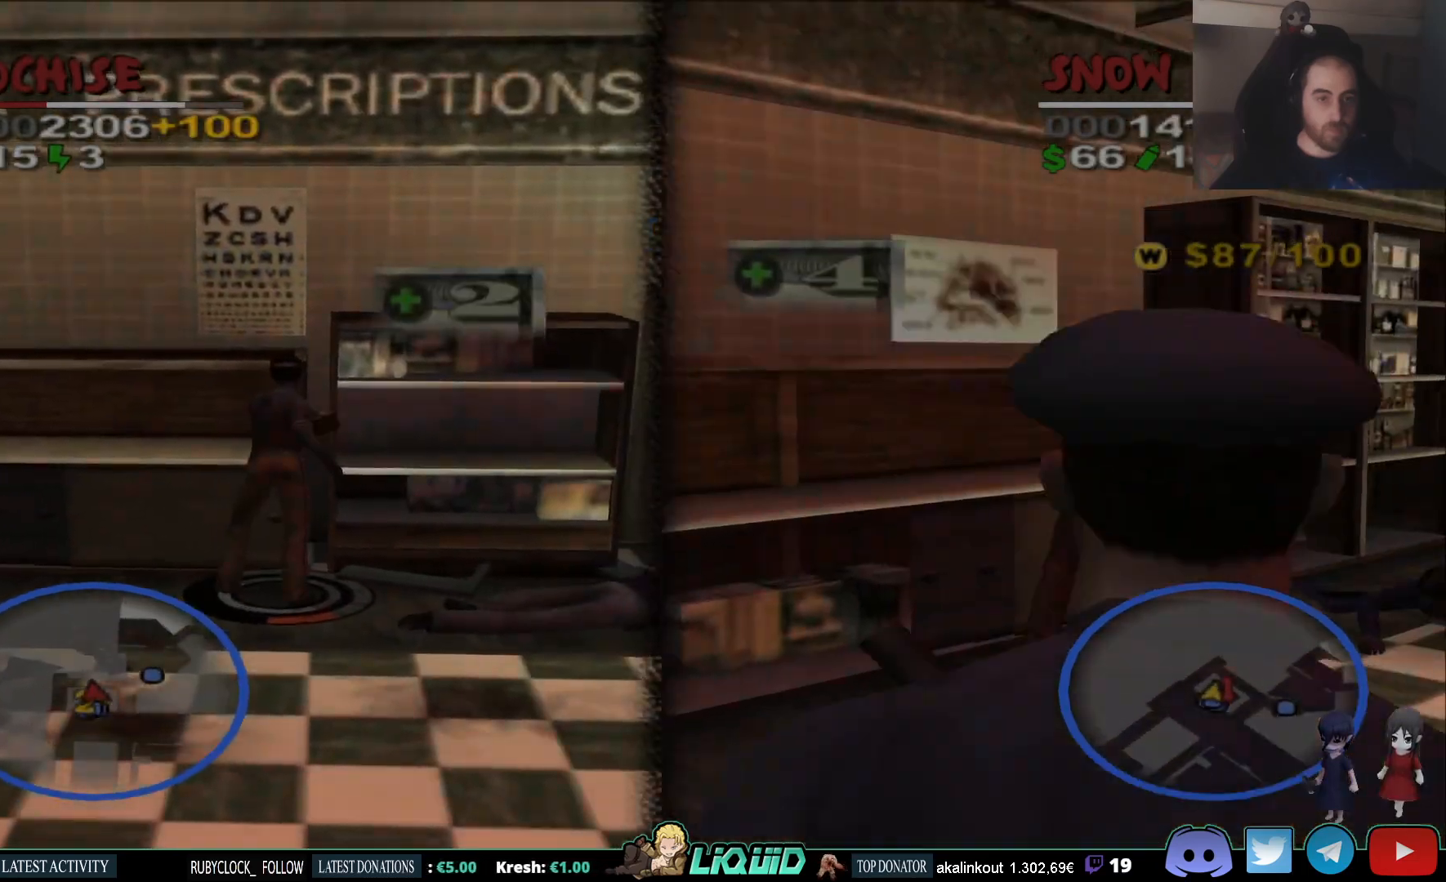
{"dt_ms": 500, "buttons": [], "left_stick": "left", "right_stick": "down-left", "events": [[50, "TRIANGLE", "up"], [217, "left_stick", "left"], [300, "right_stick", "down-left"]]}
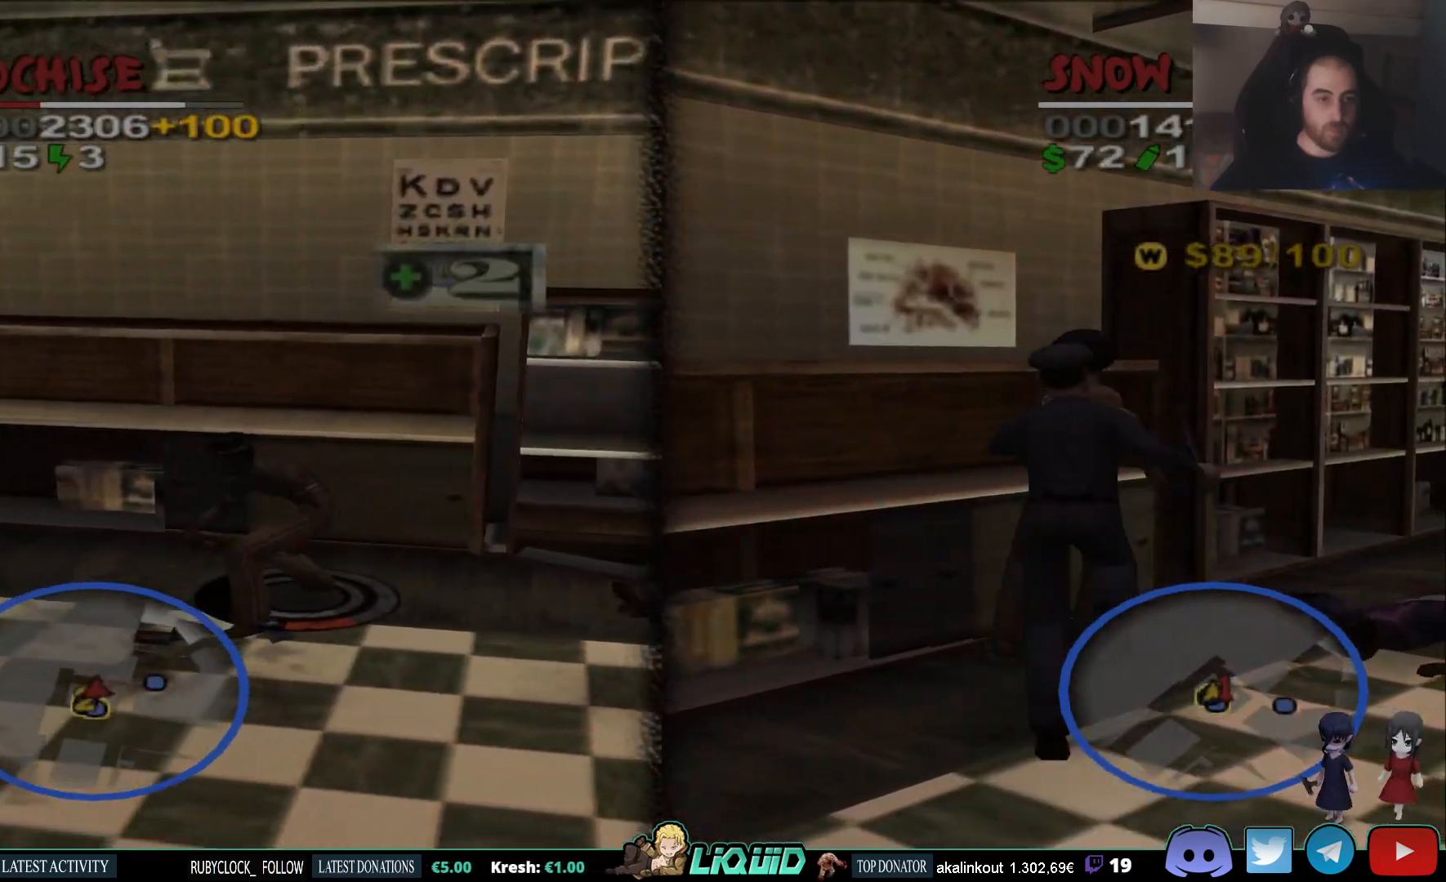
{"dt_ms": 1000, "buttons": [], "left_stick": "down-left", "right_stick": "left"}
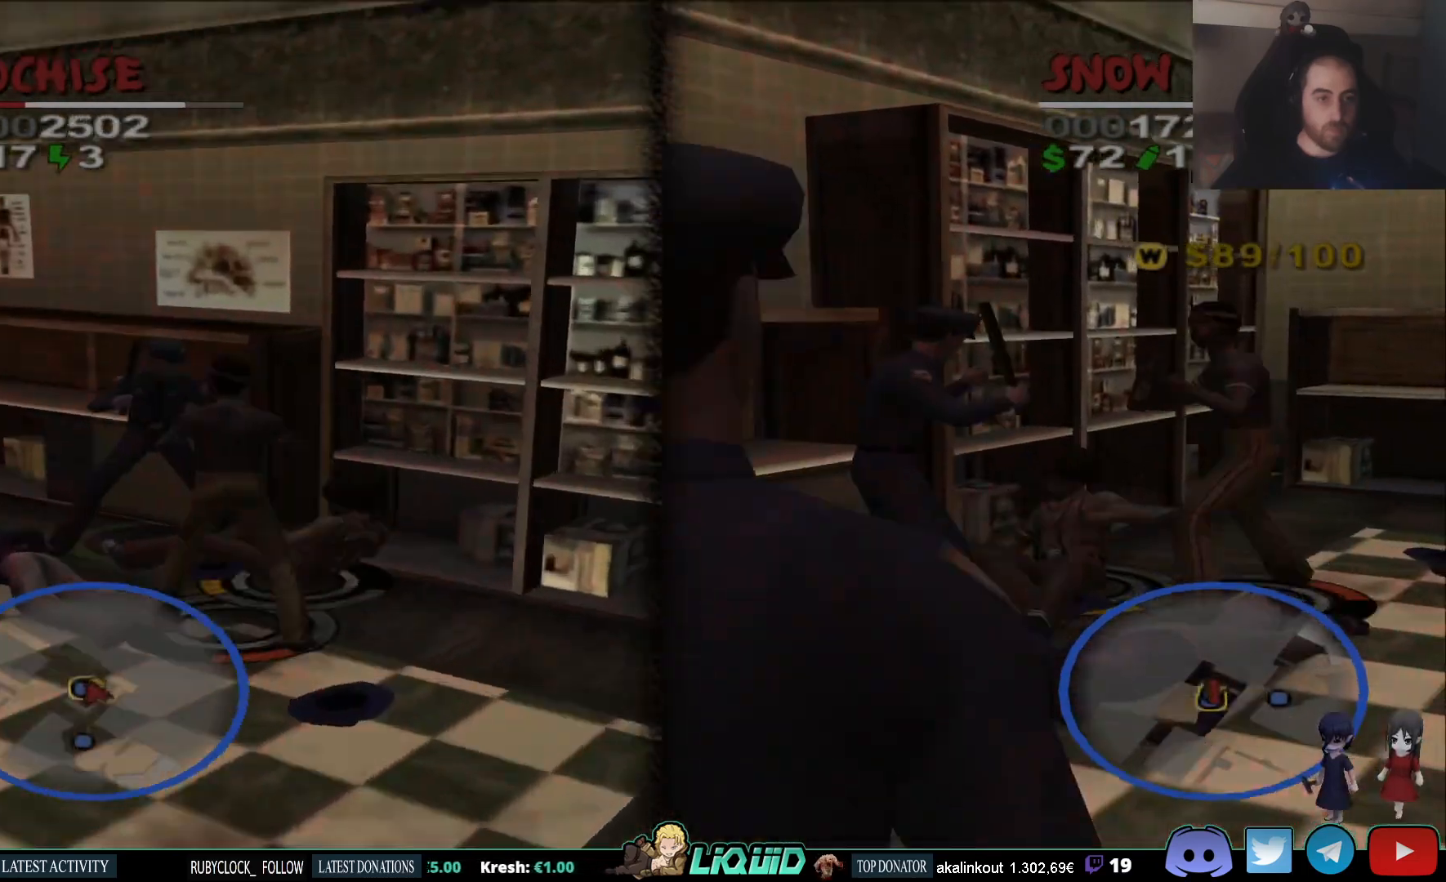
{"dt_ms": 500, "buttons": [], "left_stick": "up-left", "right_stick": "left", "events": [[267, "left_stick", "left"], [467, "left_stick", "up-left"]]}
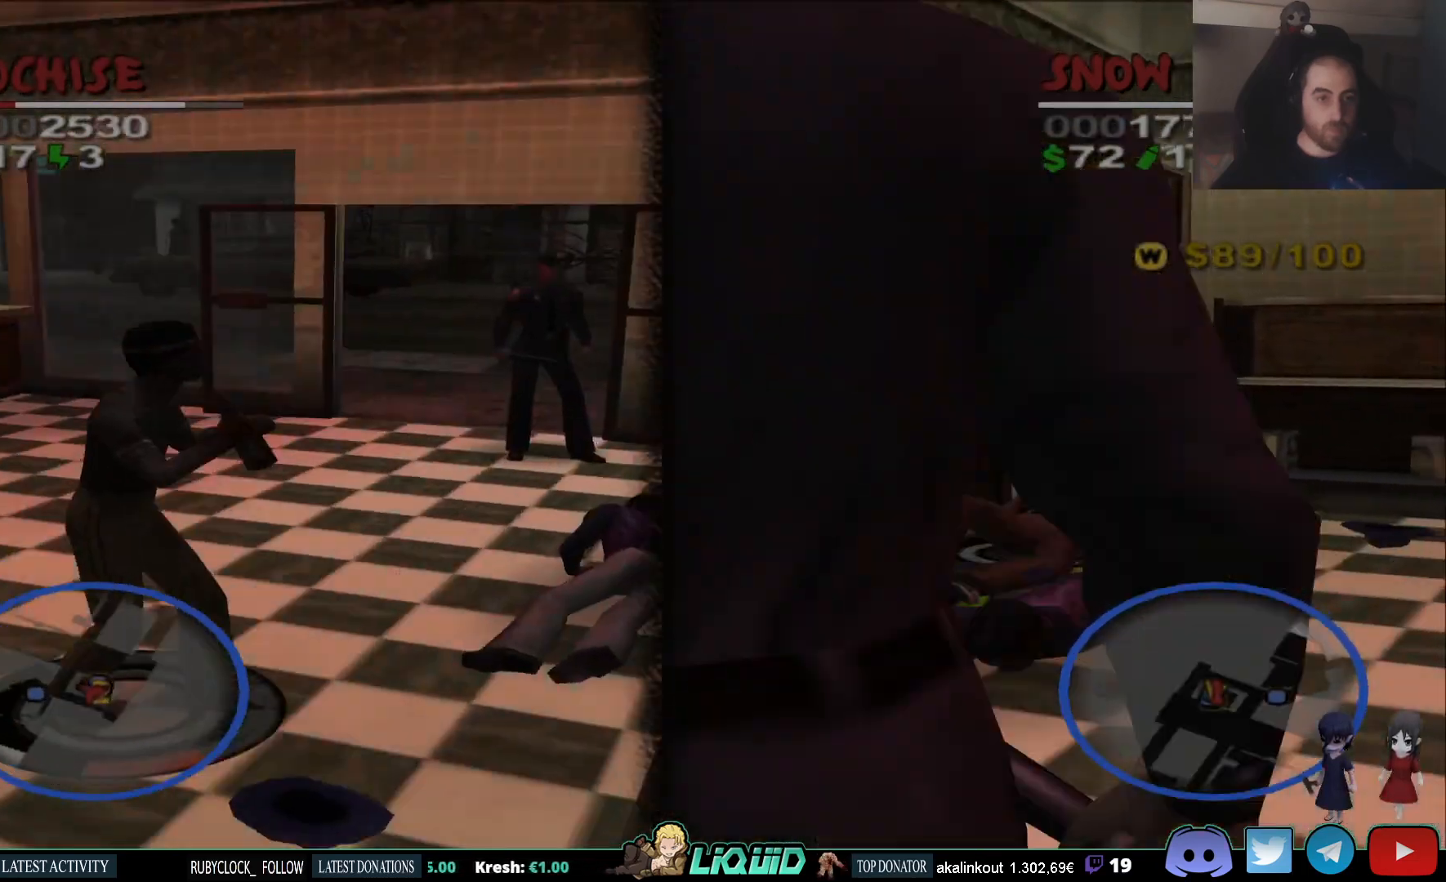
{"dt_ms": 500, "buttons": [], "left_stick": "up", "right_stick": "center"}
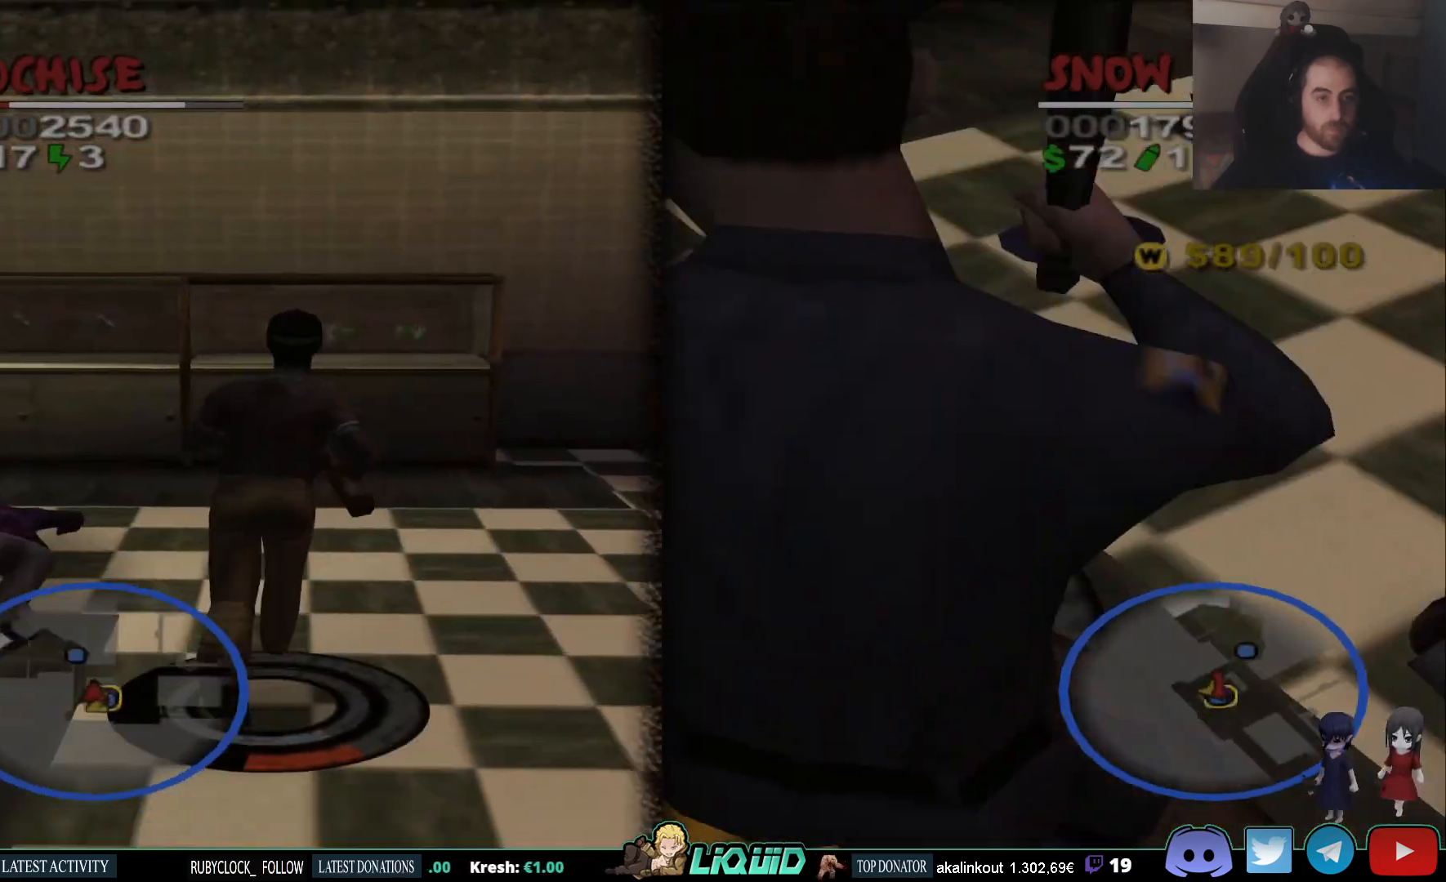
{"dt_ms": 500, "buttons": [], "left_stick": "up", "right_stick": "center", "events": [[100, "right_stick", "left"], [267, "right_stick", "center"], [383, "SQUARE", "down"], [500, "SQUARE", "up"]]}
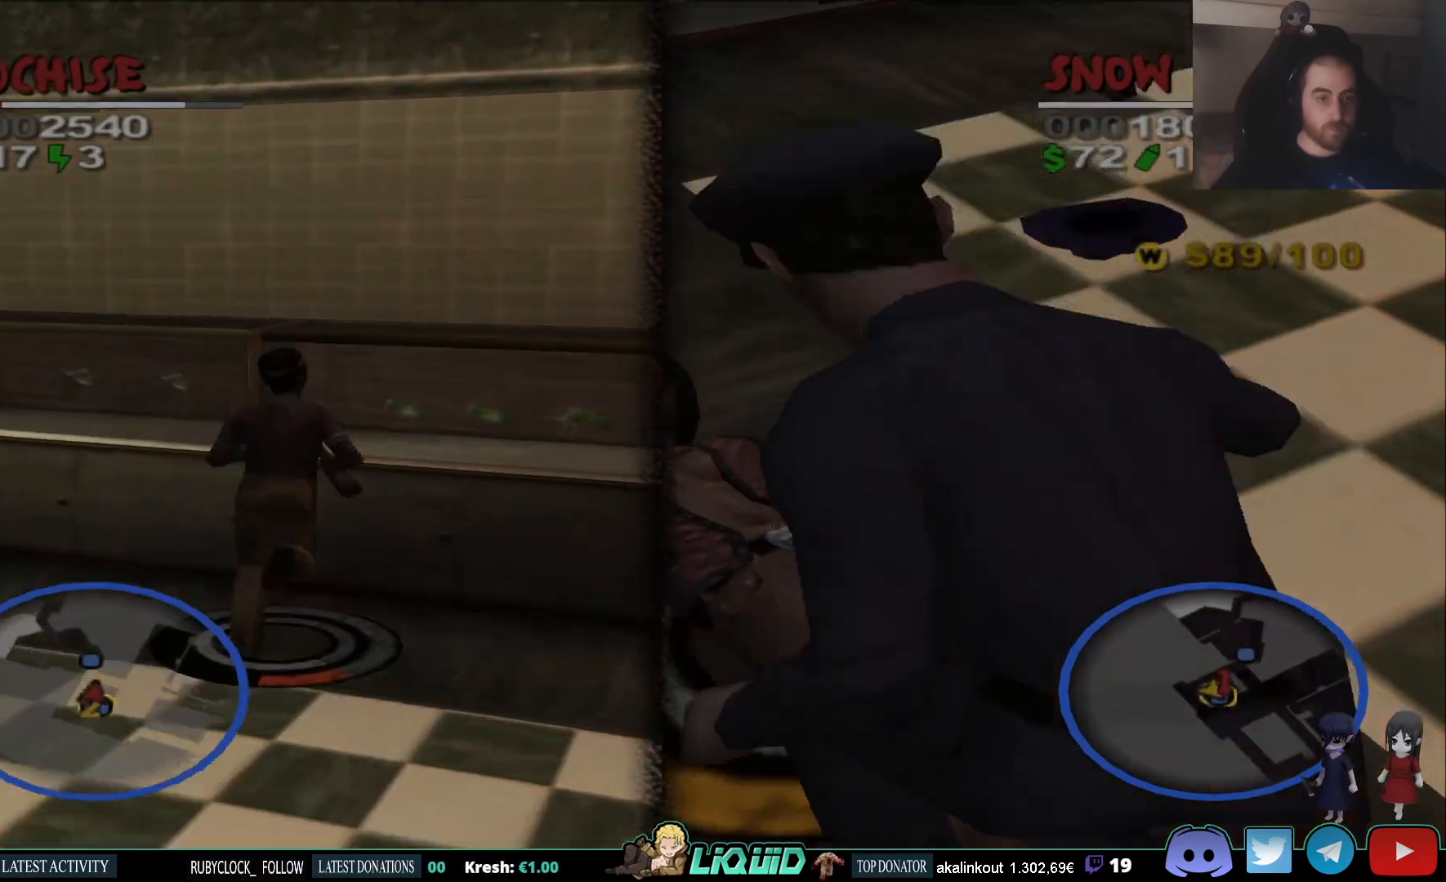
{"dt_ms": 500, "buttons": [], "left_stick": "up", "right_stick": "center", "events": []}
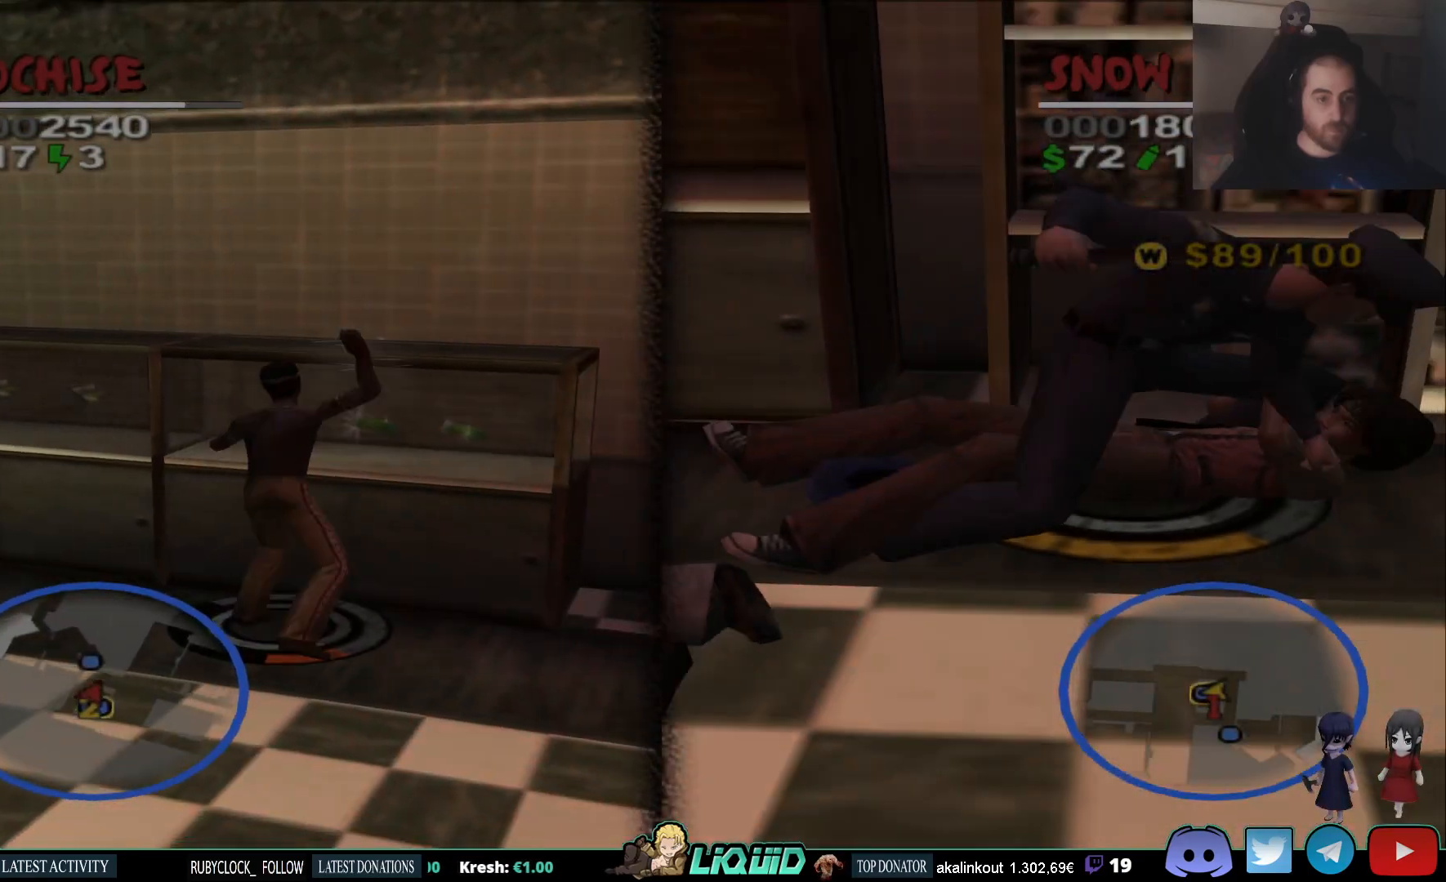
{"dt_ms": 500, "buttons": [], "left_stick": "up", "right_stick": "center", "events": [[283, "TRIANGLE", "down"], [400, "TRIANGLE", "up"]]}
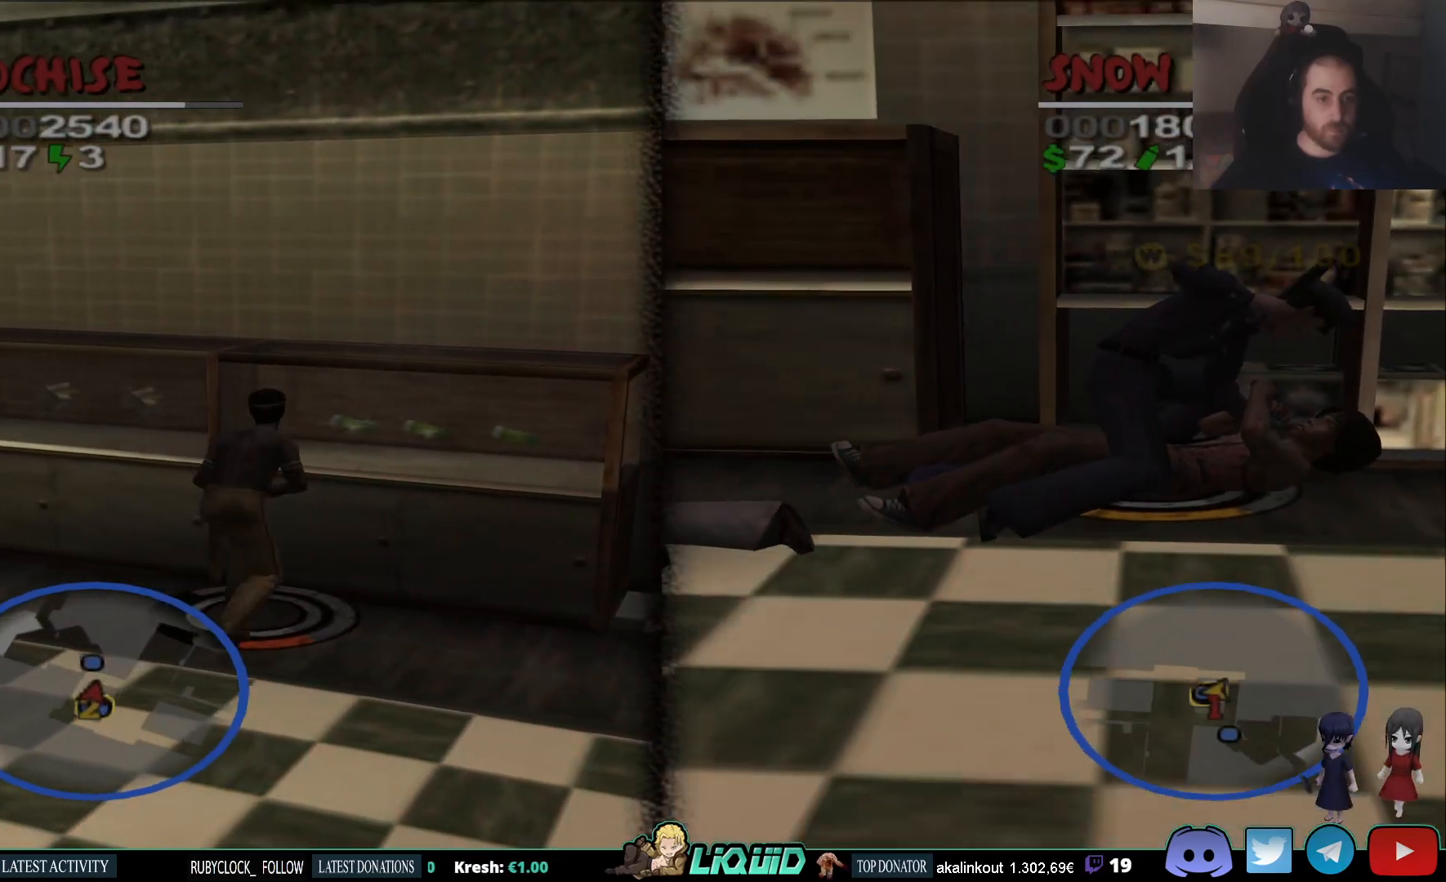
{"dt_ms": 500, "buttons": [], "left_stick": "up", "right_stick": "center", "events": [[33, "left_stick", "up-right"], [50, "TRIANGLE", "down"], [100, "TRIANGLE", "up"], [200, "SQUARE", "down"], [283, "left_stick", "up"], [317, "SQUARE", "up"], [367, "SQUARE", "down"], [483, "SQUARE", "up"]]}
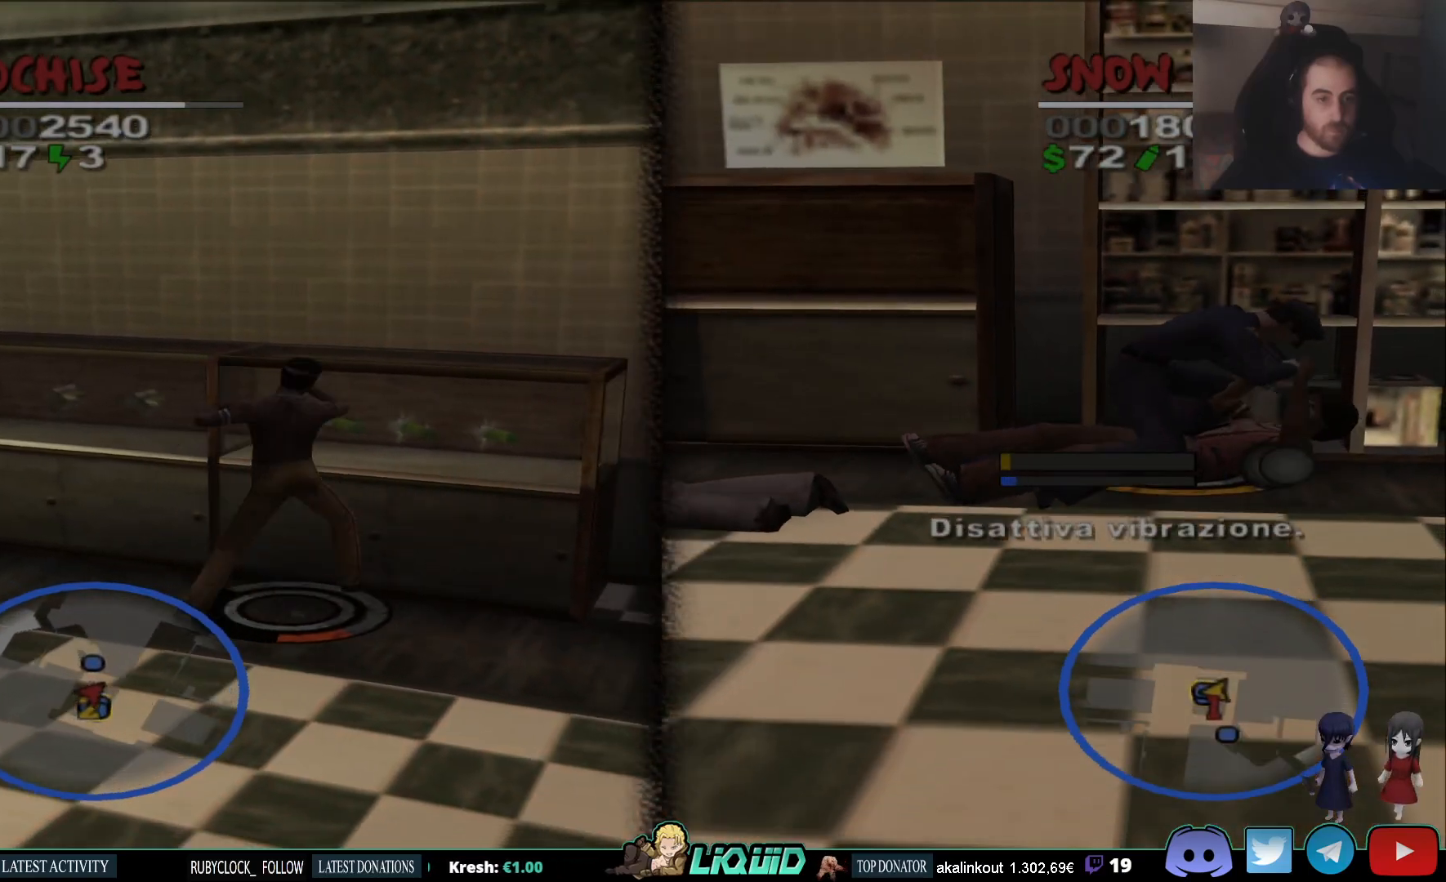
{"dt_ms": 500, "buttons": ["TRIANGLE"], "left_stick": "up-right", "right_stick": "center", "events": [[400, "left_stick", "up-right"], [500, "TRIANGLE", "down"]]}
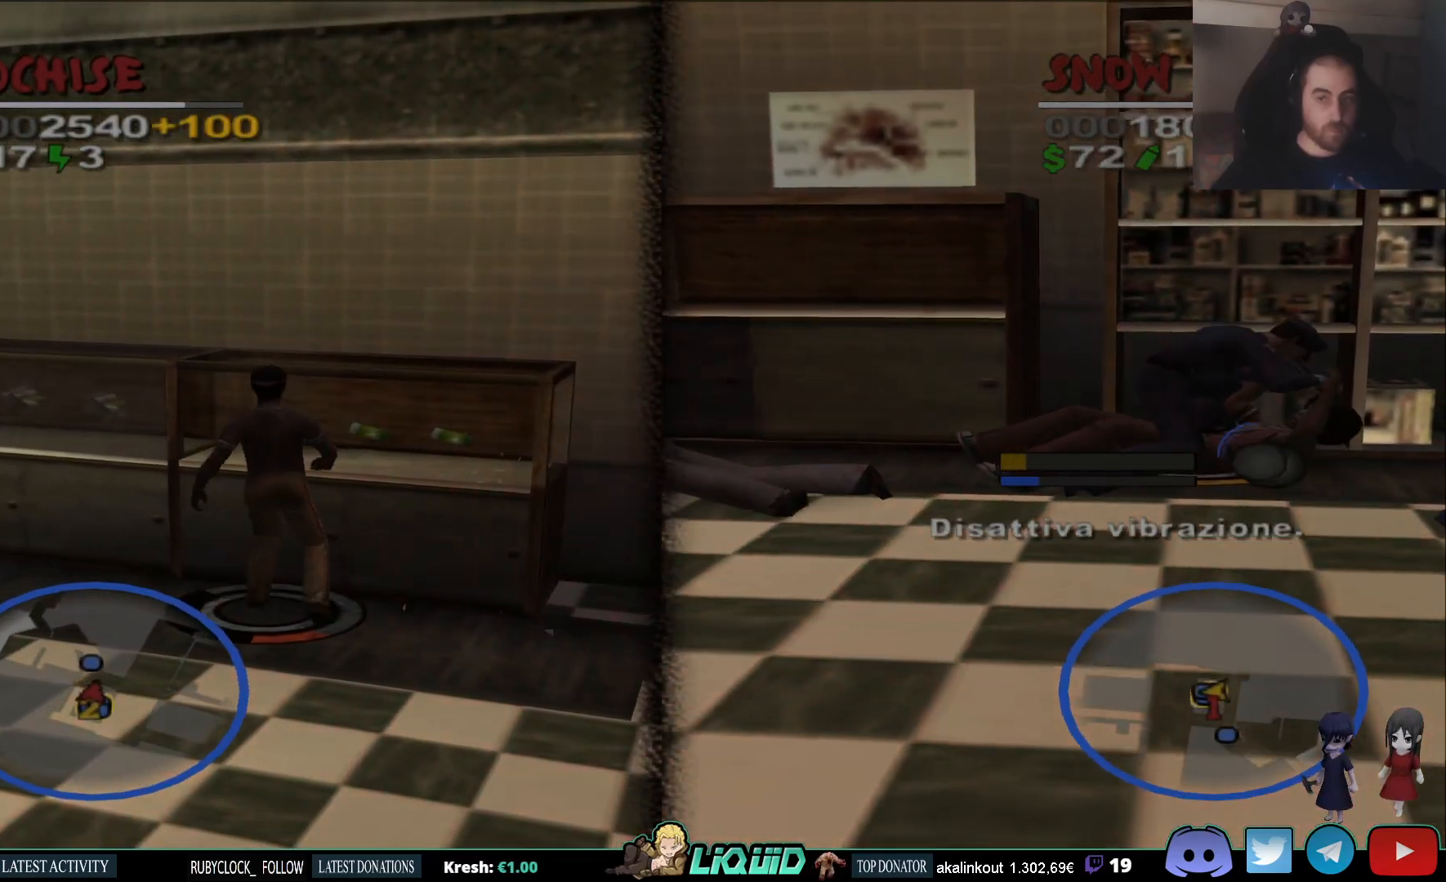
{"dt_ms": 500, "buttons": ["TRIANGLE"], "left_stick": "up-right", "right_stick": "center", "events": [[100, "TRIANGLE", "up"], [167, "TRIANGLE", "down"], [250, "TRIANGLE", "up"], [333, "TRIANGLE", "down"], [400, "TRIANGLE", "up"], [483, "TRIANGLE", "down"]]}
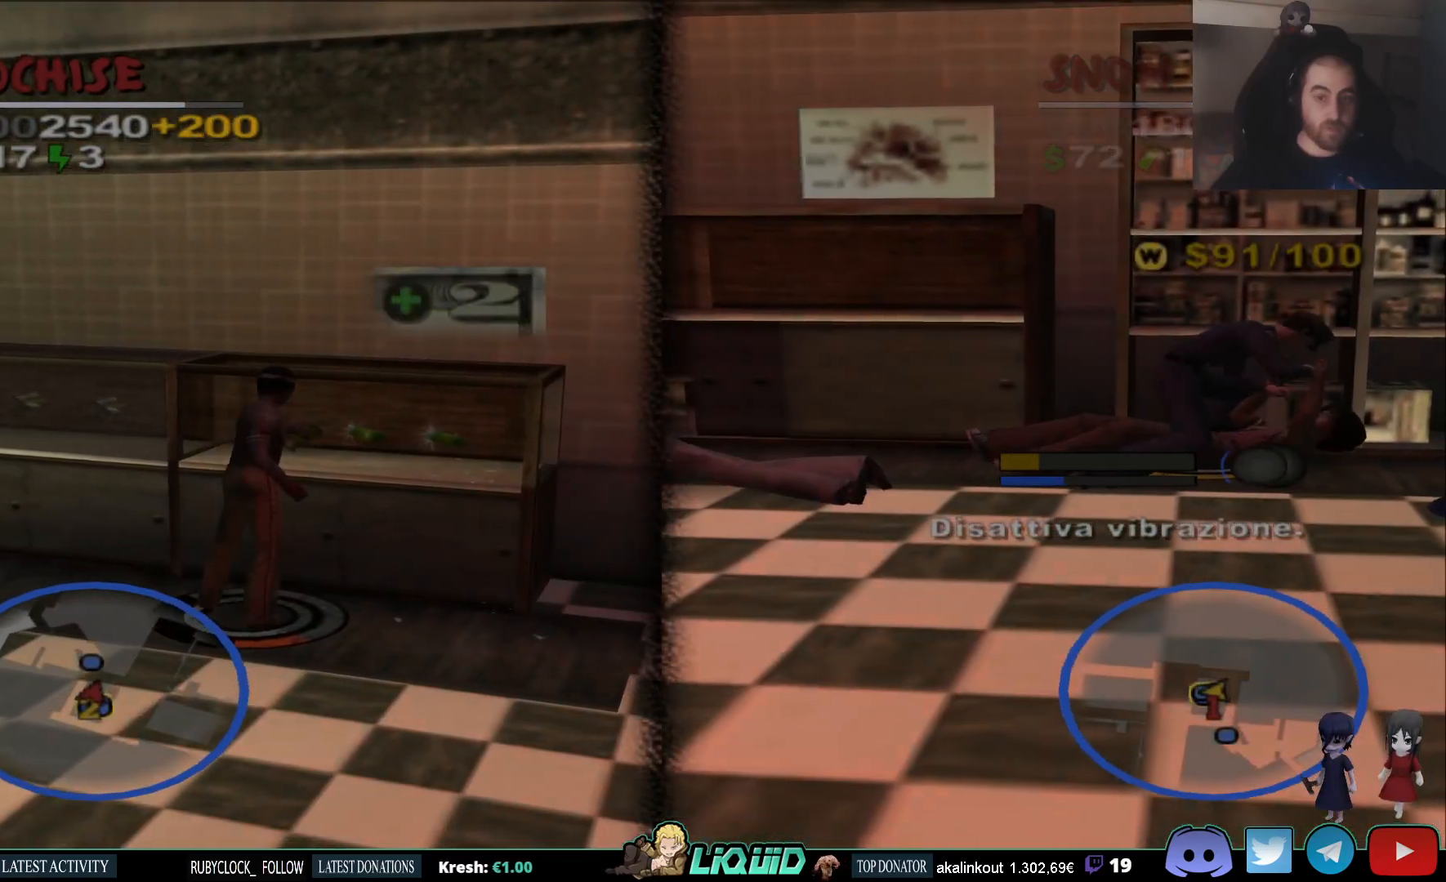
{"dt_ms": 500, "buttons": ["TRIANGLE"], "left_stick": "up", "right_stick": "center", "events": [[67, "TRIANGLE", "up"], [150, "TRIANGLE", "down"], [233, "TRIANGLE", "up"], [317, "left_stick", "up"], [333, "TRIANGLE", "down"], [400, "TRIANGLE", "up"], [500, "TRIANGLE", "down"]]}
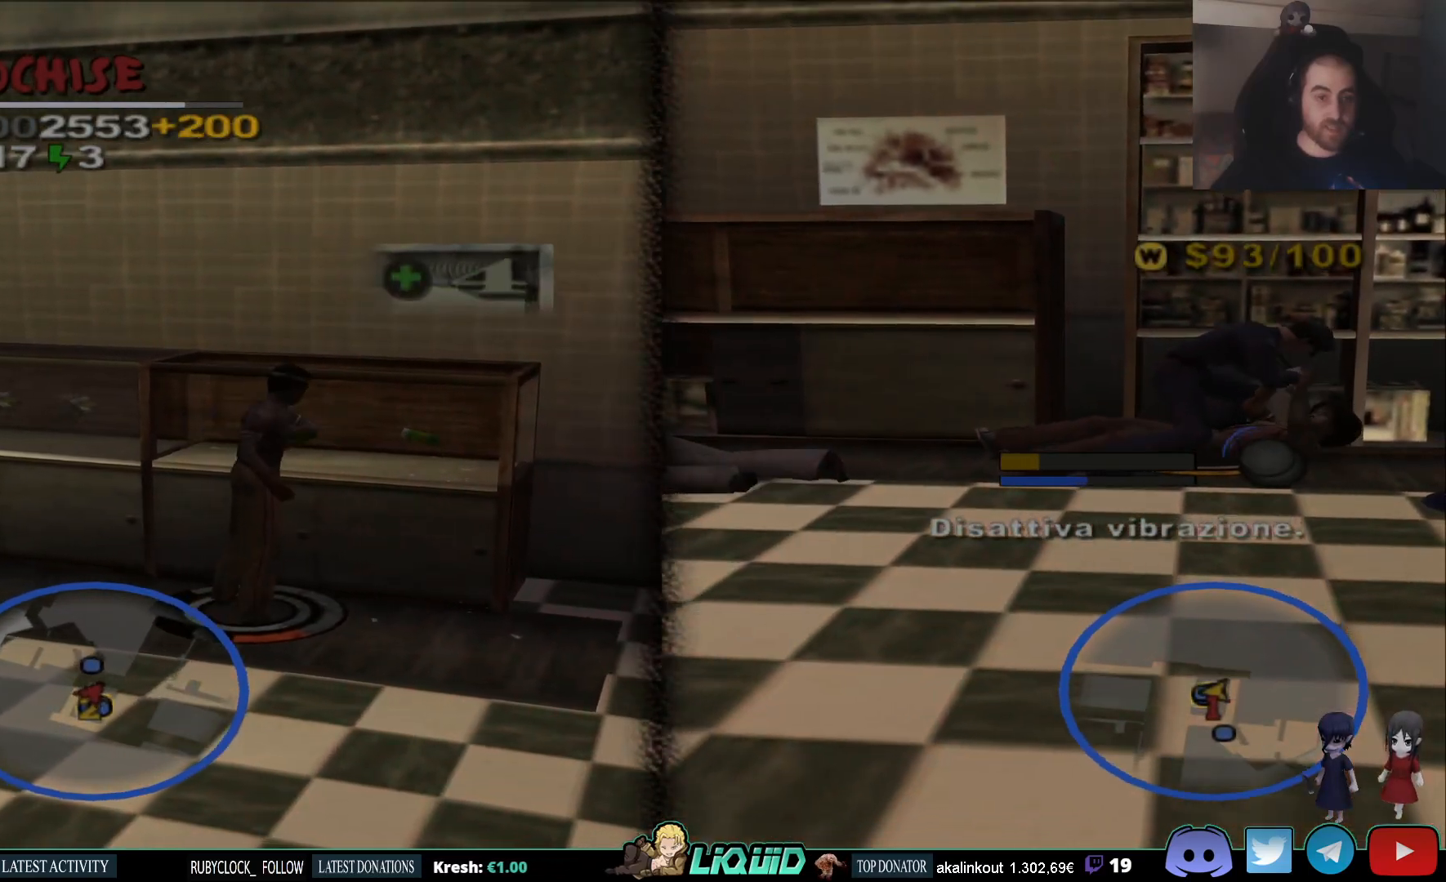
{"dt_ms": 500, "buttons": [], "left_stick": "up-left", "right_stick": "center", "events": [[83, "TRIANGLE", "up"], [150, "TRIANGLE", "down"], [250, "TRIANGLE", "up"], [350, "left_stick", "up-left"]]}
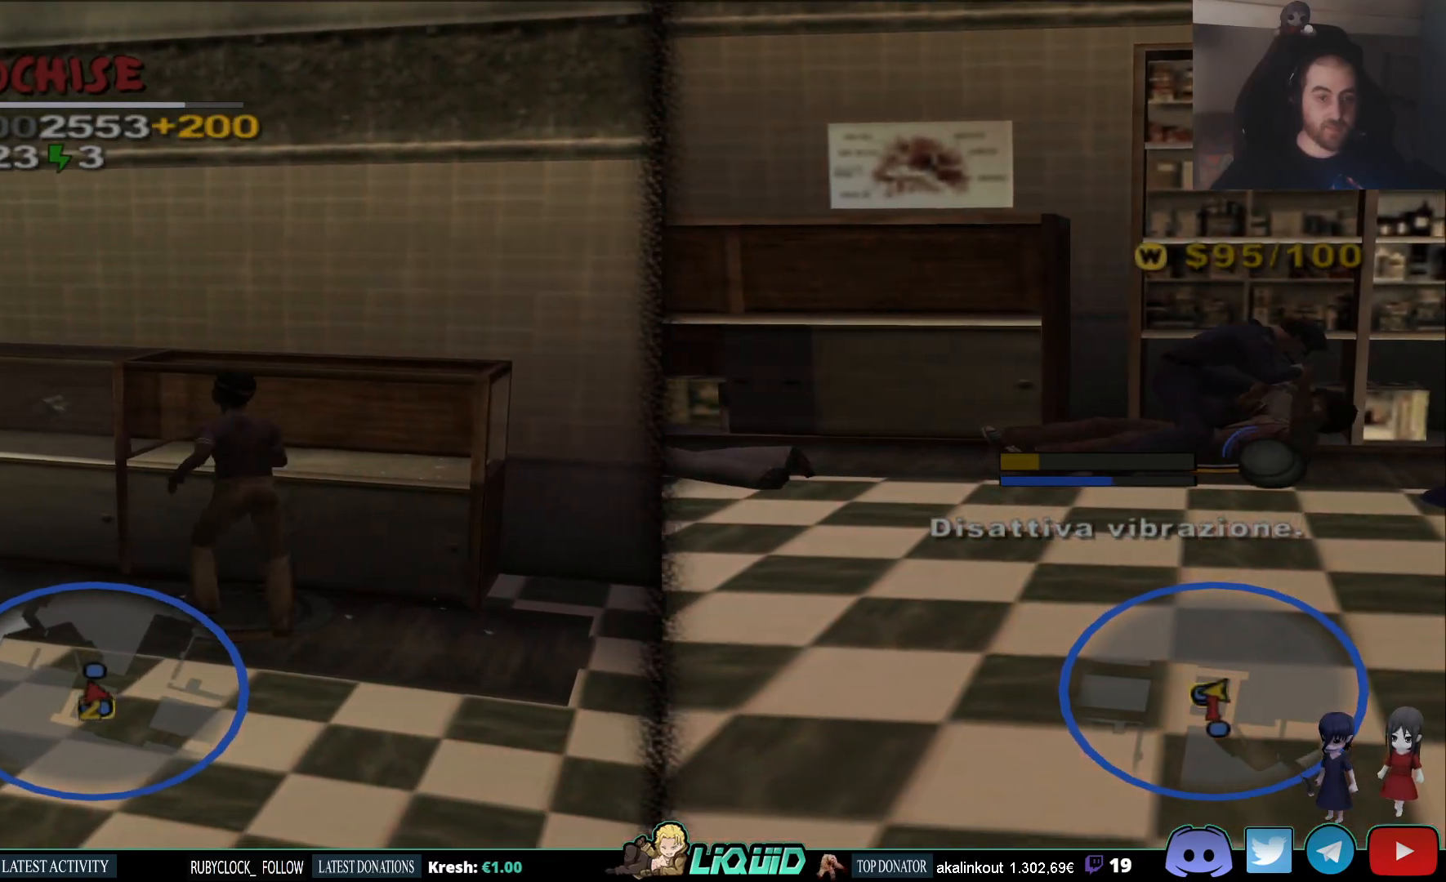
{"dt_ms": 500, "buttons": [], "left_stick": "up", "right_stick": "center", "events": [[200, "SQUARE", "down"], [233, "left_stick", "up"], [317, "SQUARE", "up"]]}
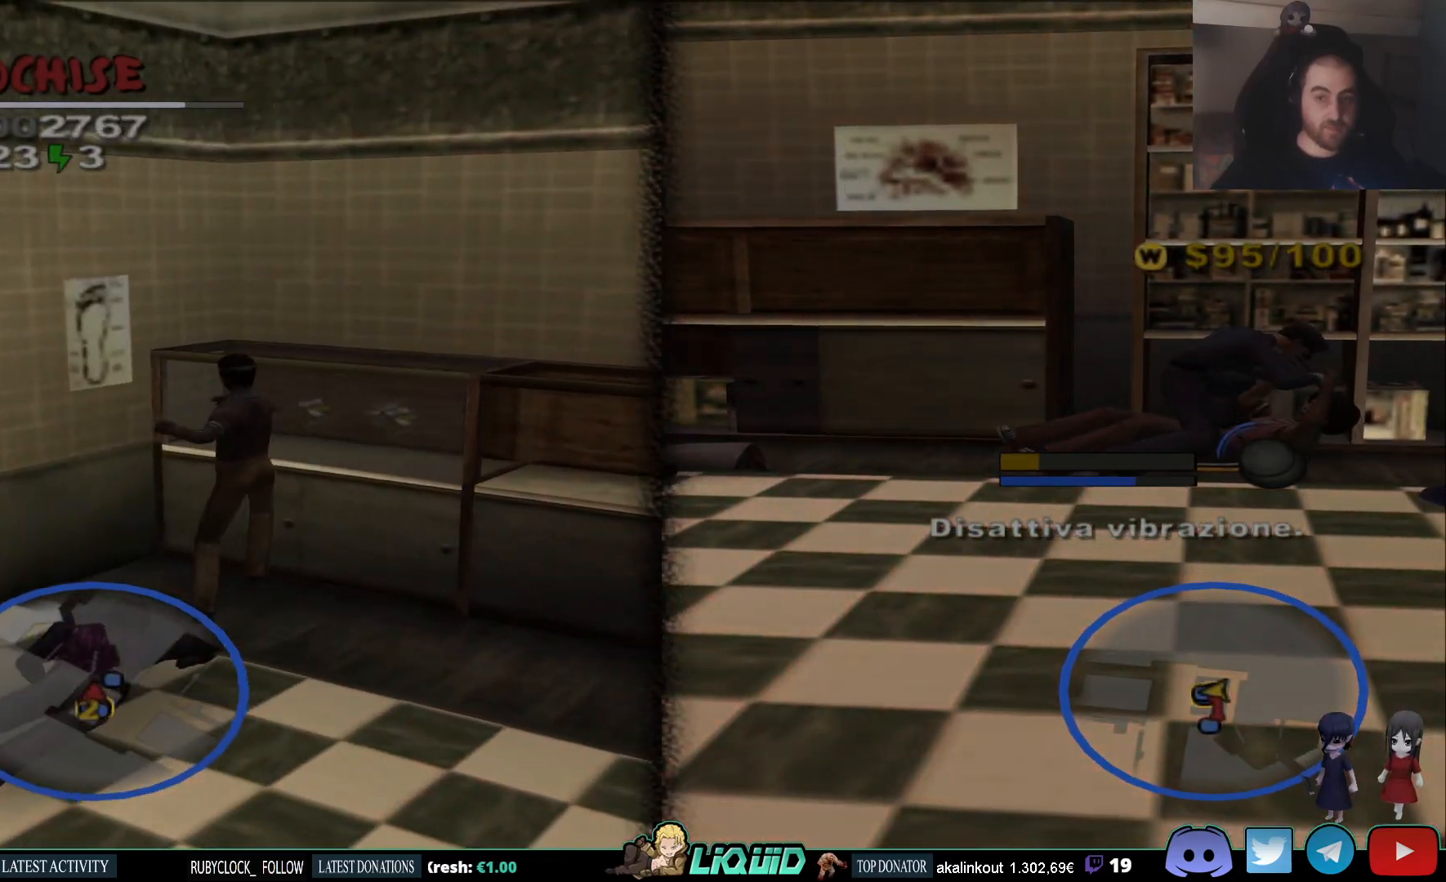
{"dt_ms": 500, "buttons": ["TRIANGLE"], "left_stick": "up-right", "right_stick": "center", "events": [[133, "left_stick", "up-right"], [267, "TRIANGLE", "down"], [367, "TRIANGLE", "up"], [467, "TRIANGLE", "down"]]}
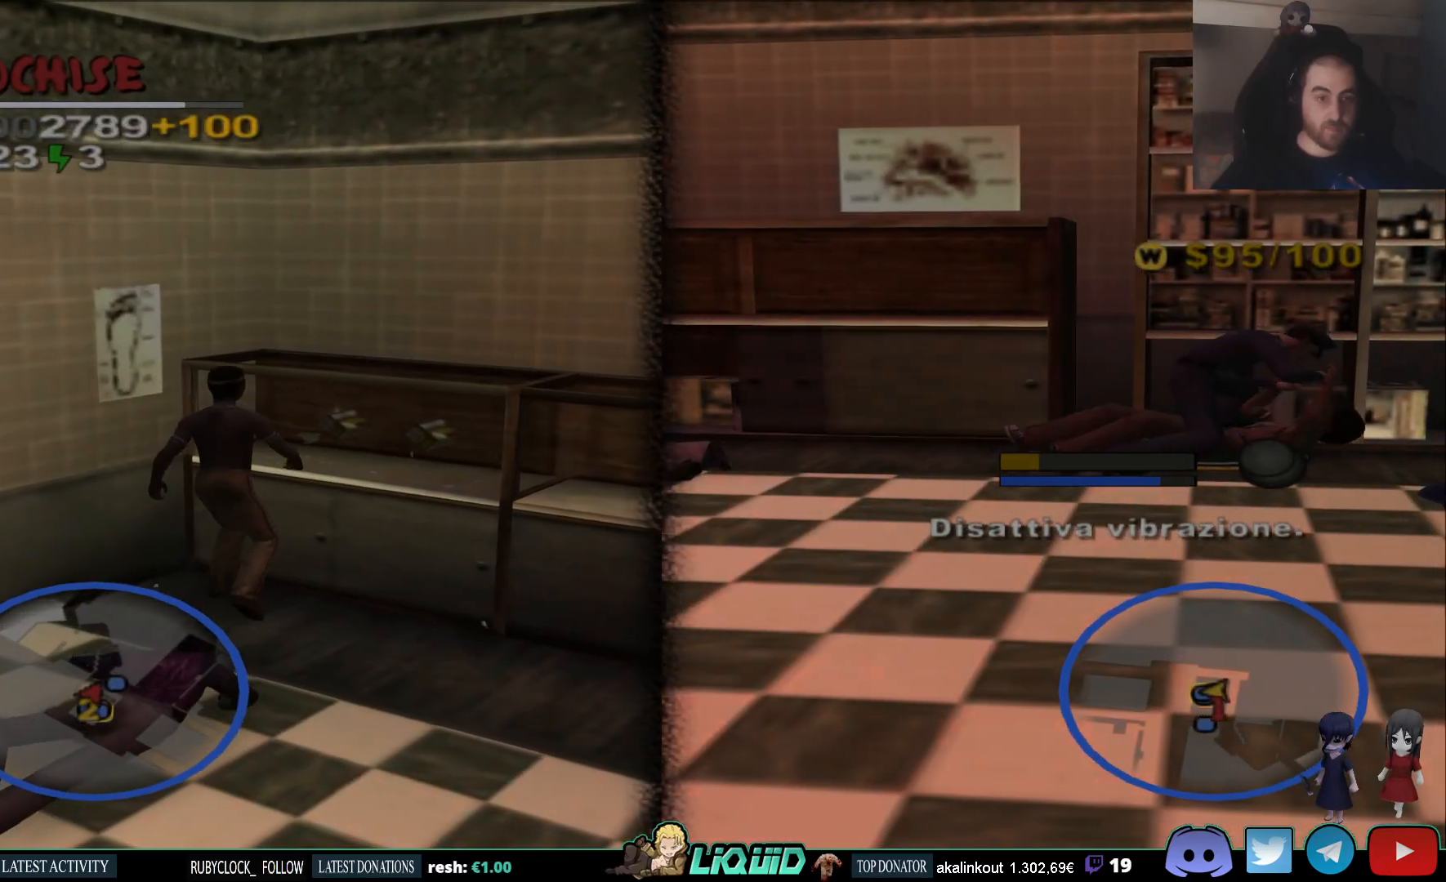
{"dt_ms": 500, "buttons": ["TRIANGLE"], "left_stick": "up-right", "right_stick": "center", "events": [[33, "TRIANGLE", "up"], [133, "TRIANGLE", "down"], [217, "TRIANGLE", "up"], [300, "TRIANGLE", "down"], [367, "TRIANGLE", "up"], [483, "TRIANGLE", "down"]]}
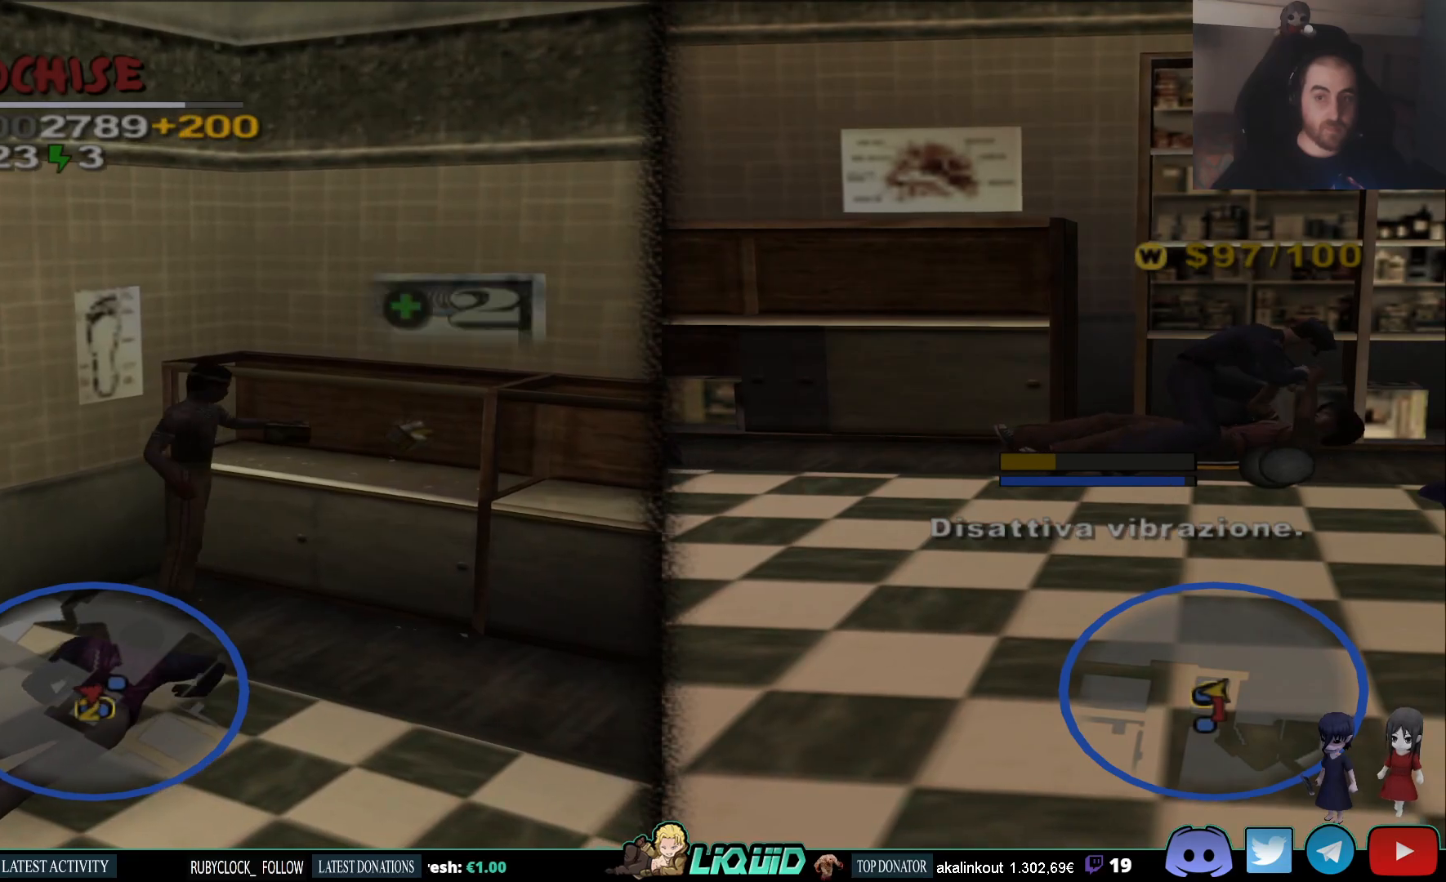
{"dt_ms": 500, "buttons": [], "left_stick": "down-right", "right_stick": "left", "events": [[83, "TRIANGLE", "up"], [183, "TRIANGLE", "down"], [183, "right_stick", "left"], [200, "left_stick", "right"], [283, "TRIANGLE", "up"], [383, "TRIANGLE", "down"], [433, "left_stick", "down-right"], [467, "TRIANGLE", "up"]]}
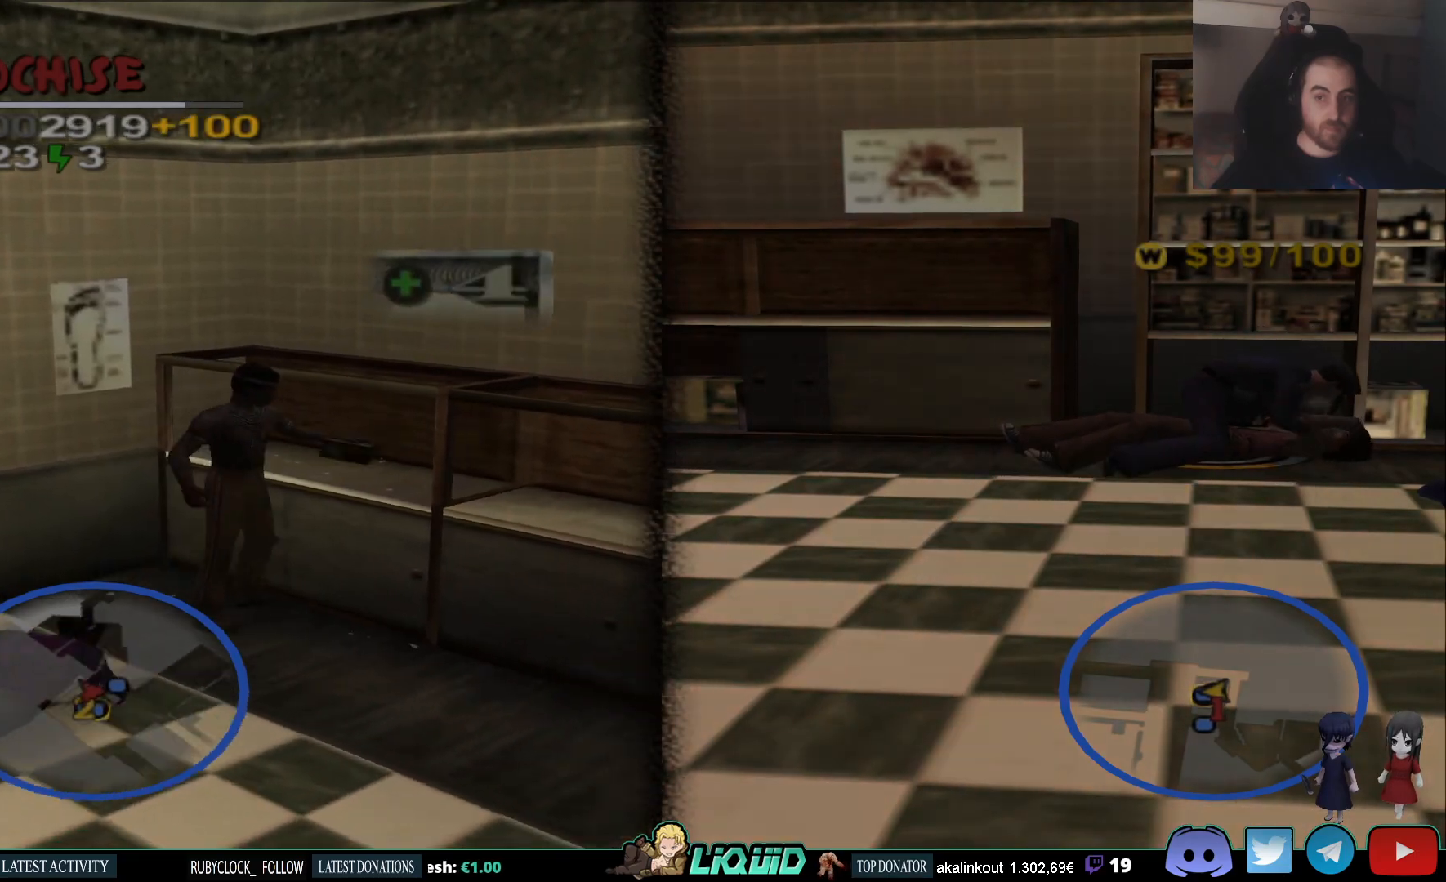
{"dt_ms": 500, "buttons": [], "left_stick": "down-left", "right_stick": "left", "events": [[67, "left_stick", "down"], [83, "TRIANGLE", "down"], [183, "TRIANGLE", "up"], [333, "left_stick", "down-left"]]}